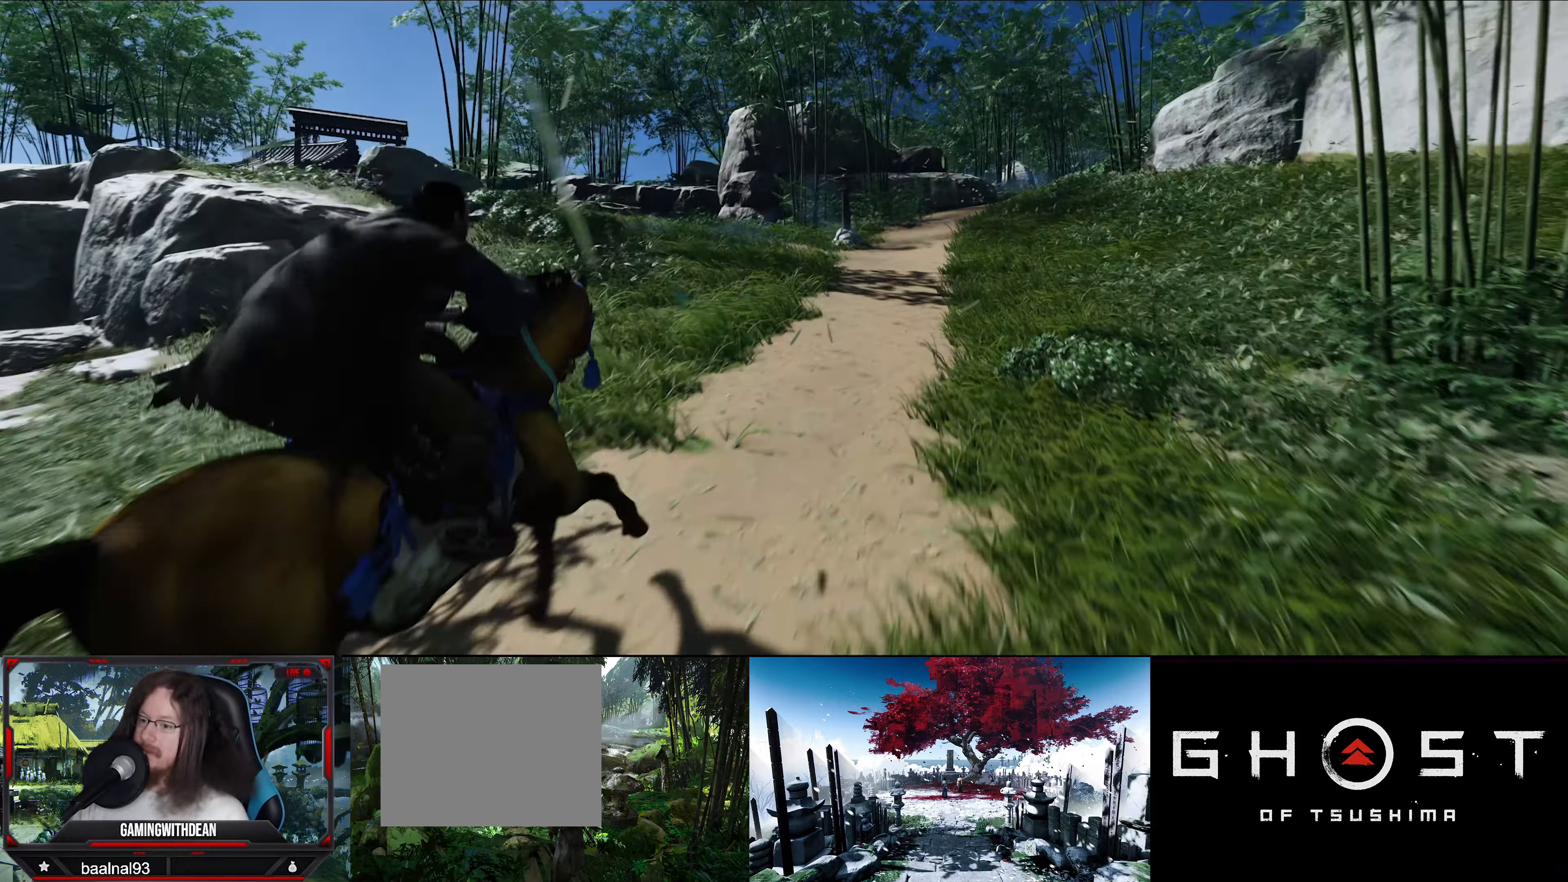
Gameplay with a controller (PlayStation layout); each line is a JSON object with the inputs held at the frame after it. "events" lists button and stick changes between this image and that frame as [ms after this image, input, new state], when the widget could be followed in between.
{"buttons": [], "left_stick": "up", "right_stick": "center", "events": []}
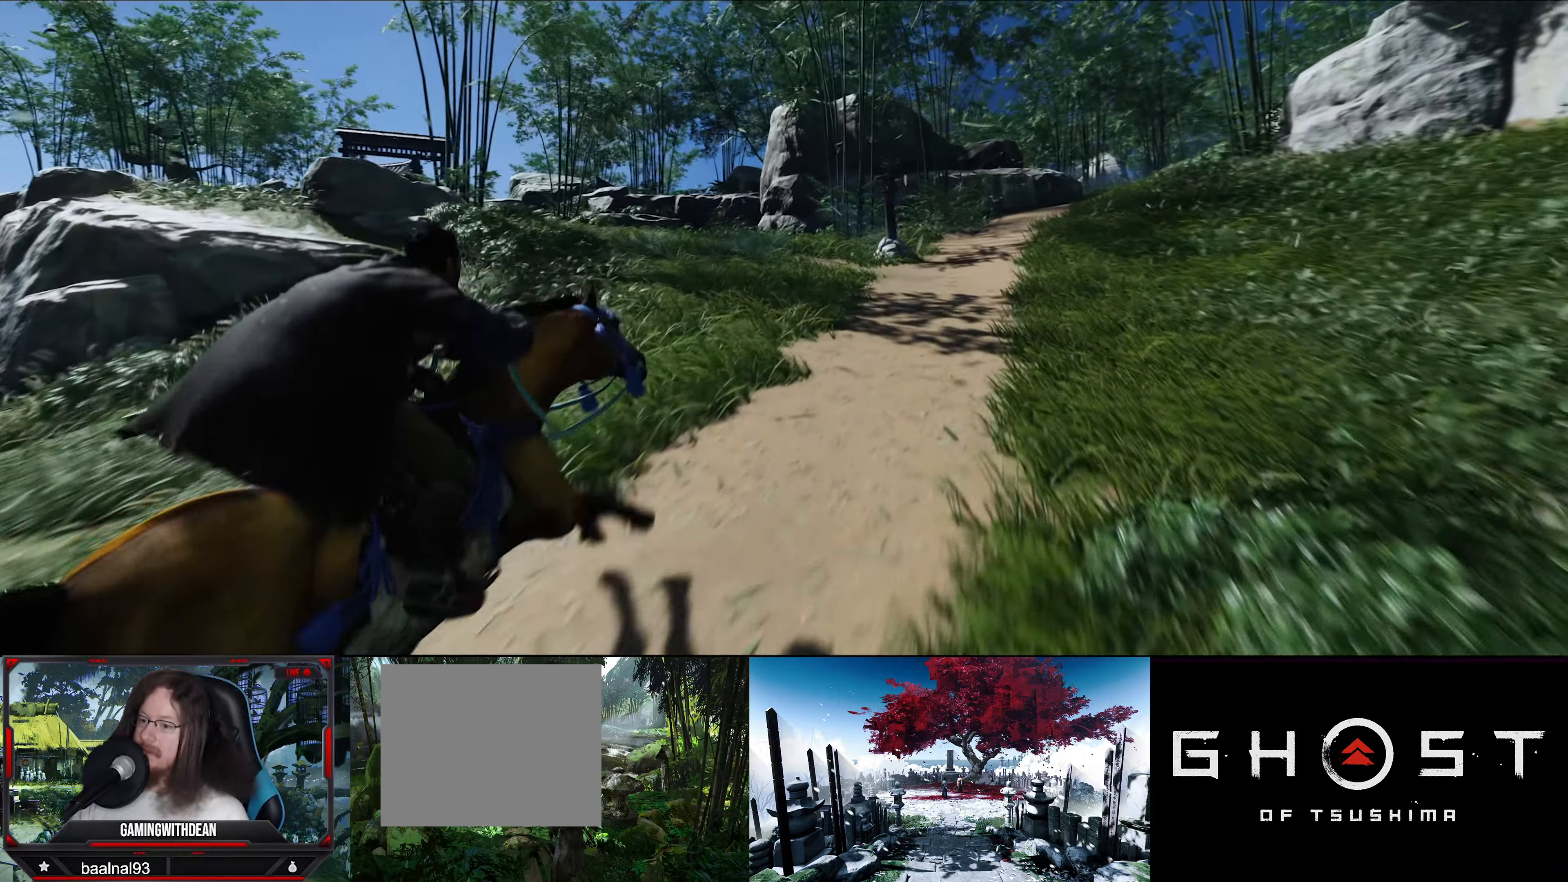
{"buttons": [], "left_stick": "up", "right_stick": "down-left", "events": [[367, "right_stick", "down-left"]]}
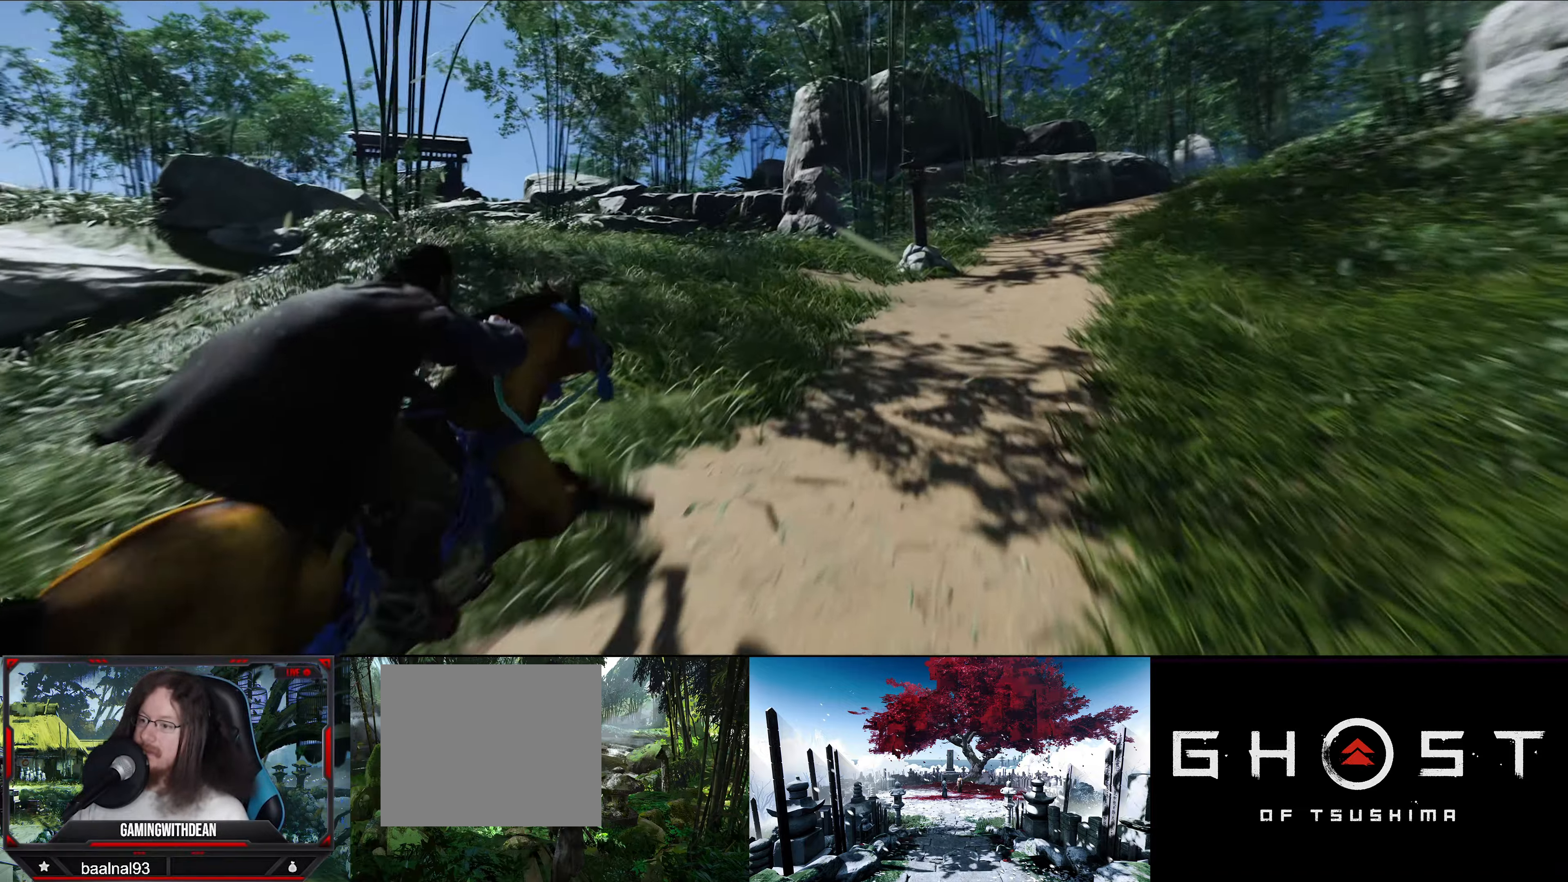
{"buttons": [], "left_stick": "up", "right_stick": "down-left", "events": []}
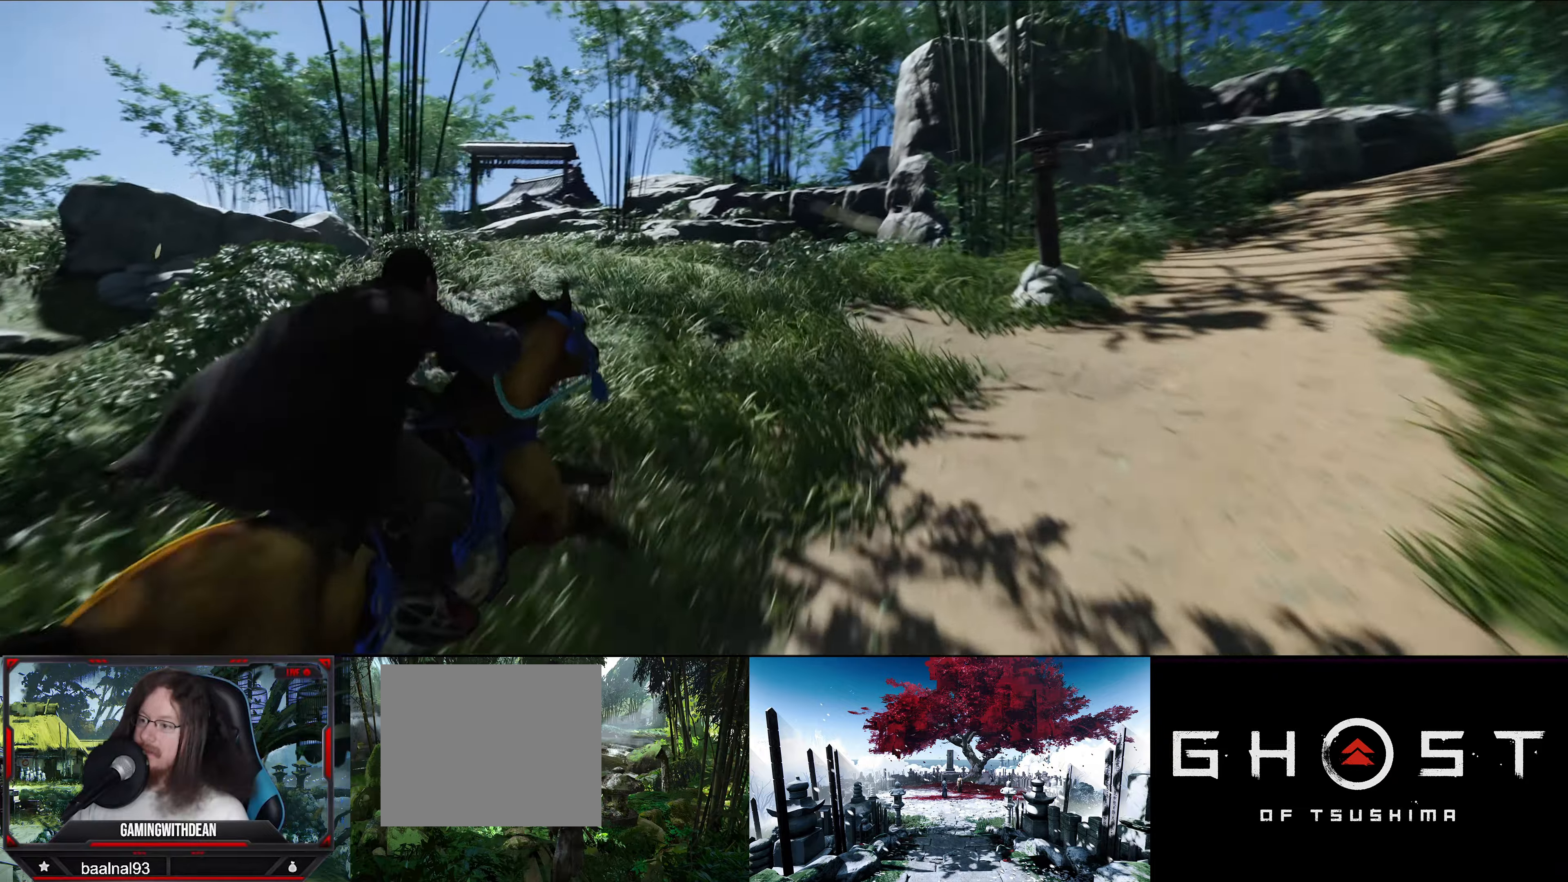
{"buttons": [], "left_stick": "up", "right_stick": "down-left", "events": []}
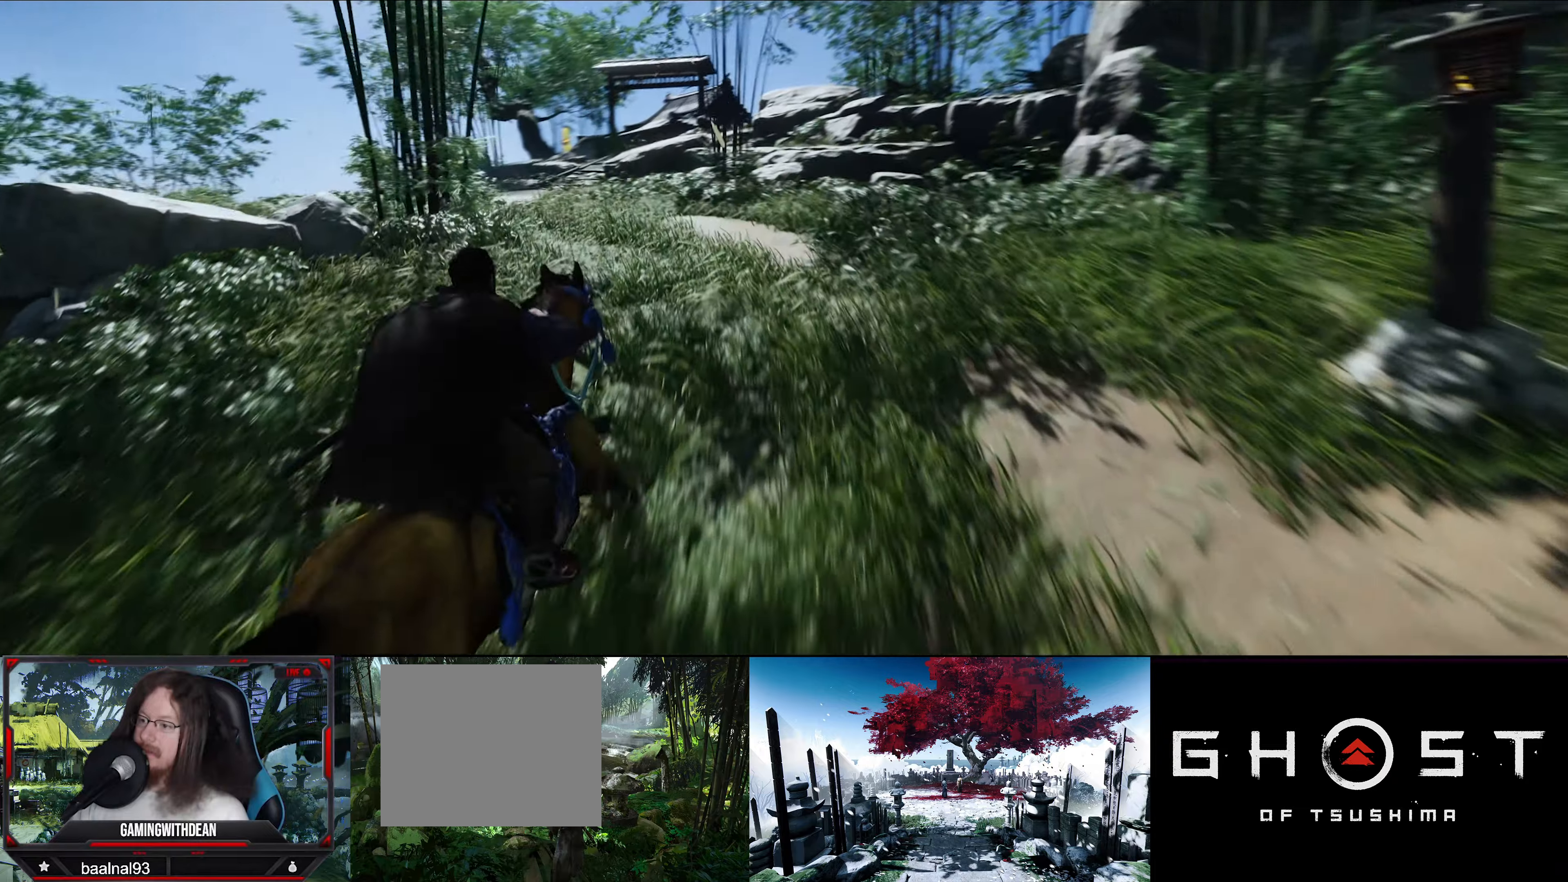
{"buttons": [], "left_stick": "up", "right_stick": "down-left", "events": []}
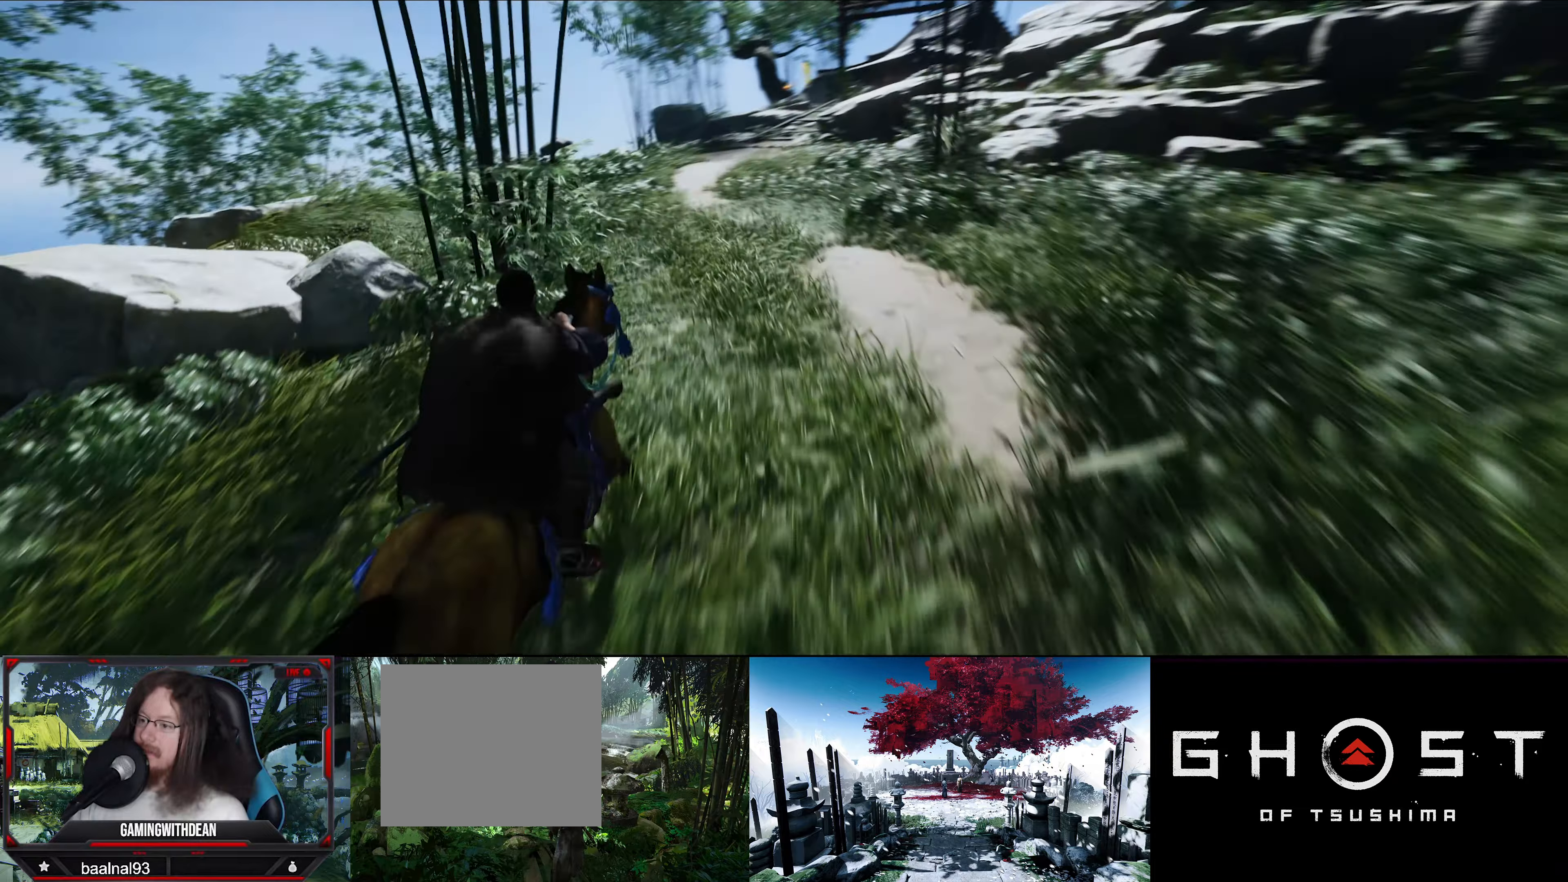
{"buttons": [], "left_stick": "up", "right_stick": "center", "events": [[33, "right_stick", "center"]]}
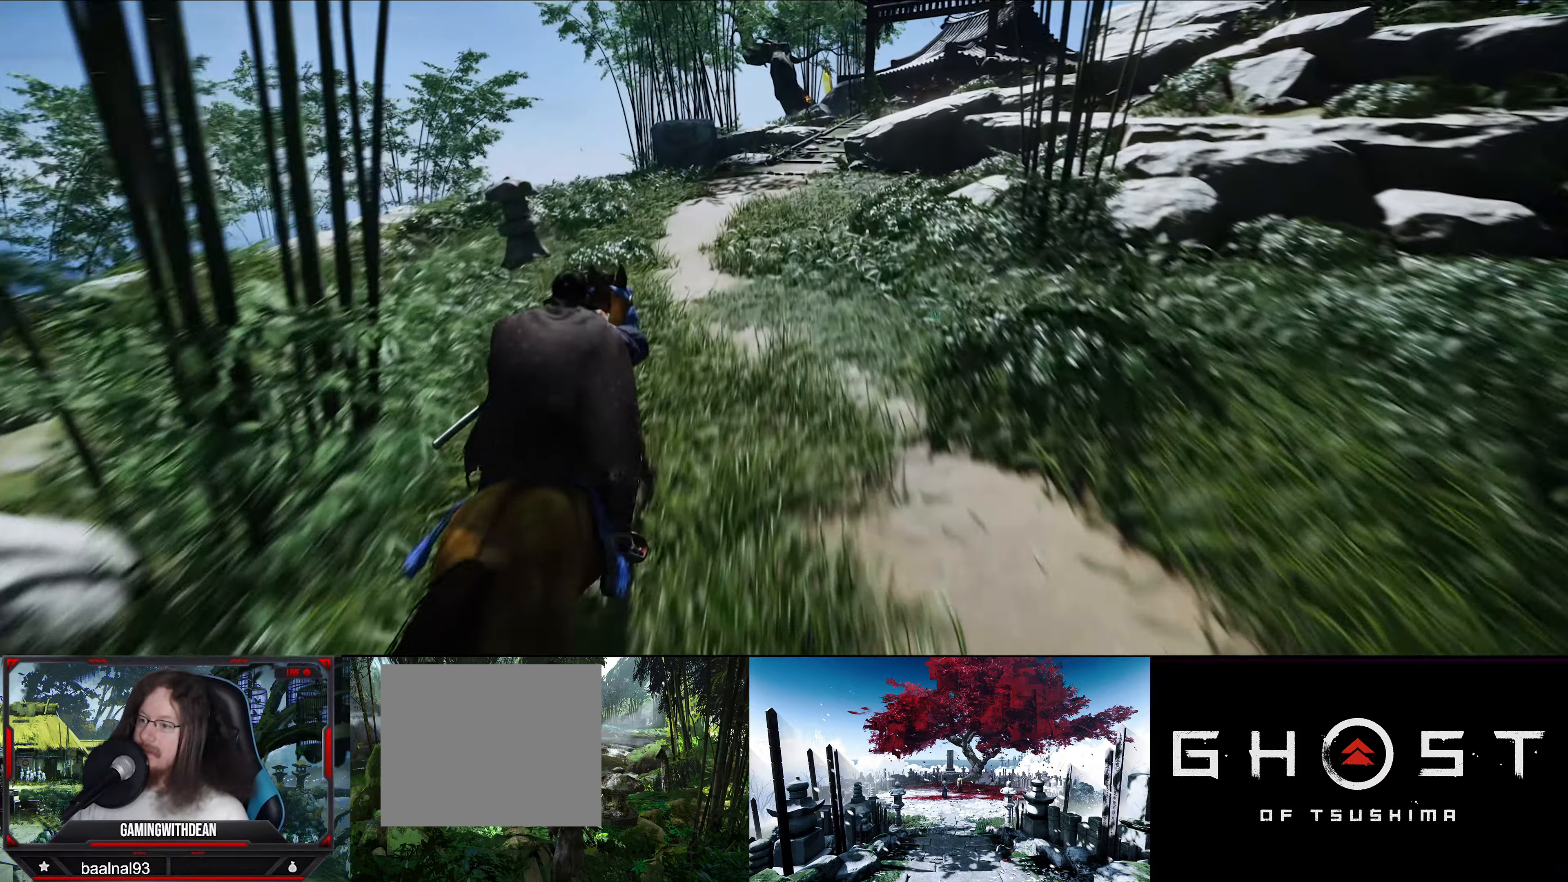
{"buttons": [], "left_stick": "up", "right_stick": "center", "events": []}
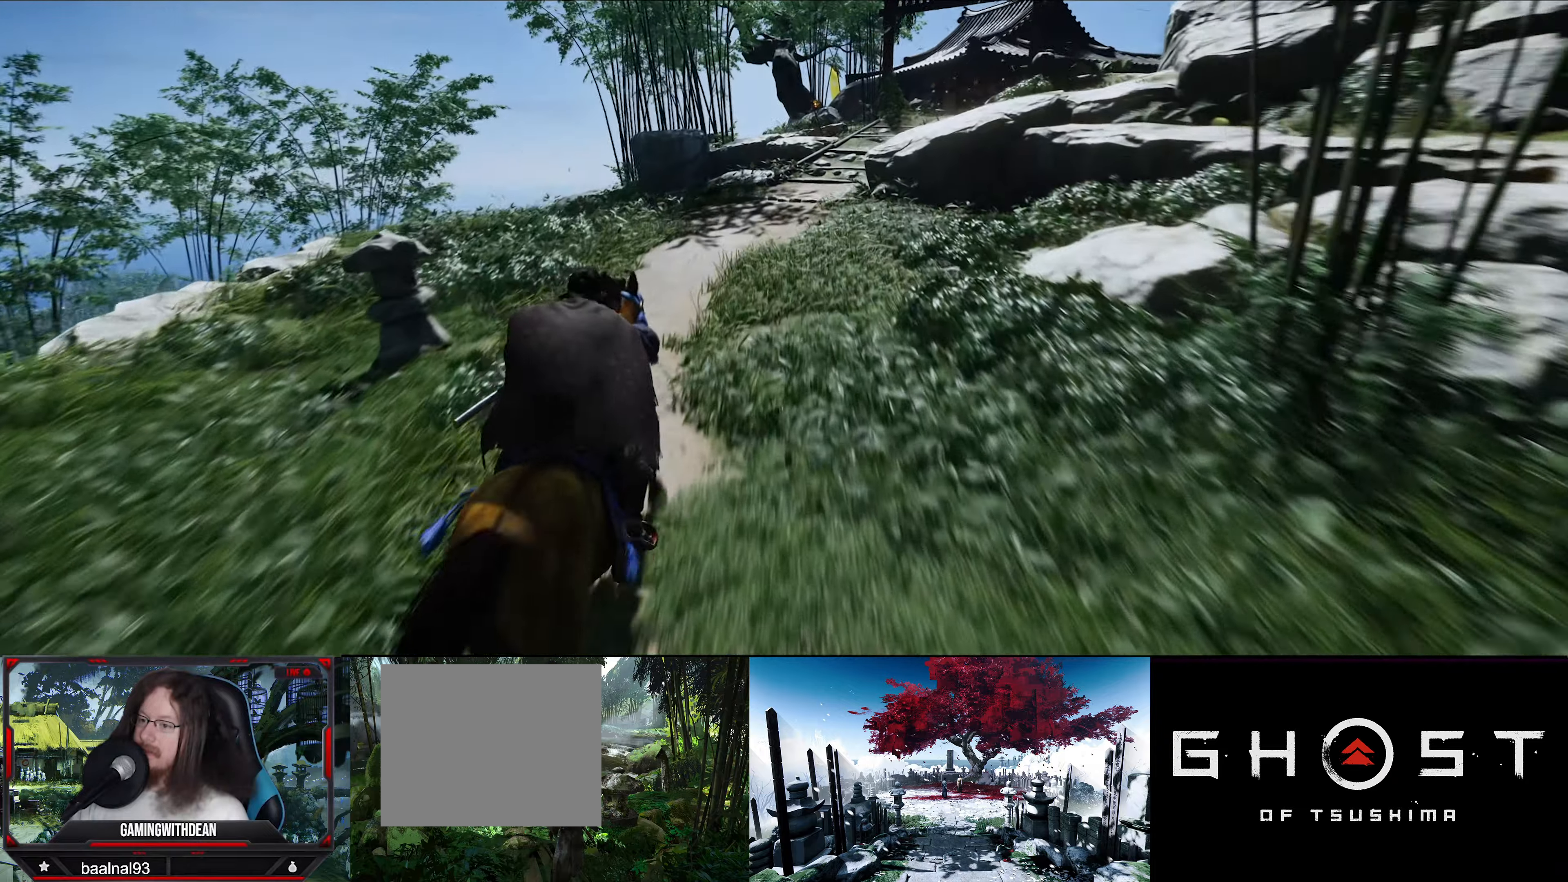
{"buttons": [], "left_stick": "up", "right_stick": "right", "events": [[283, "right_stick", "right"]]}
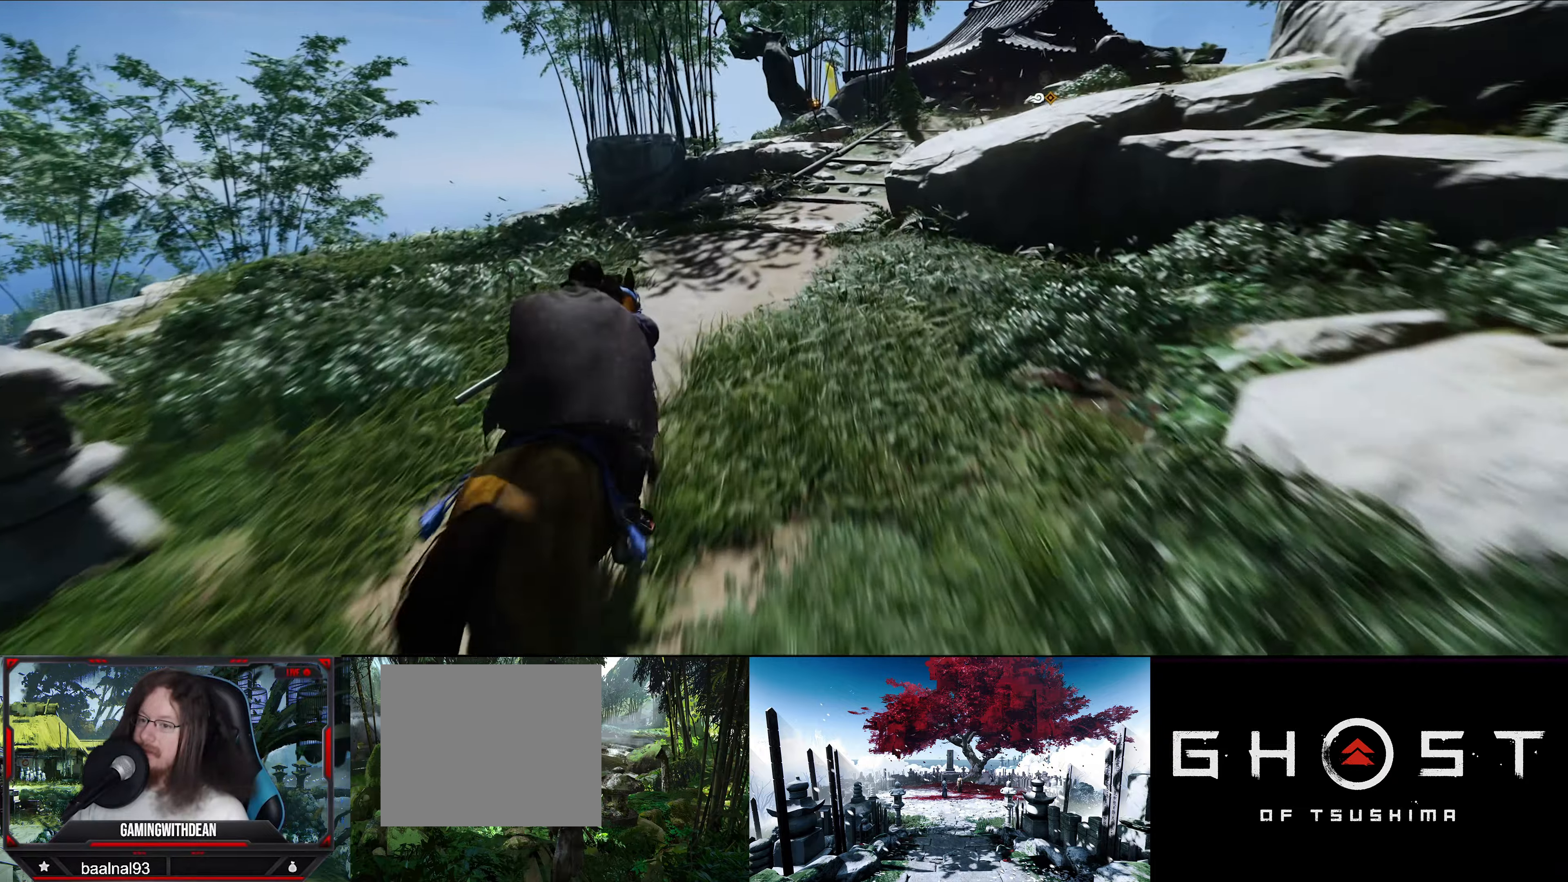
{"buttons": [], "left_stick": "up", "right_stick": "right", "events": []}
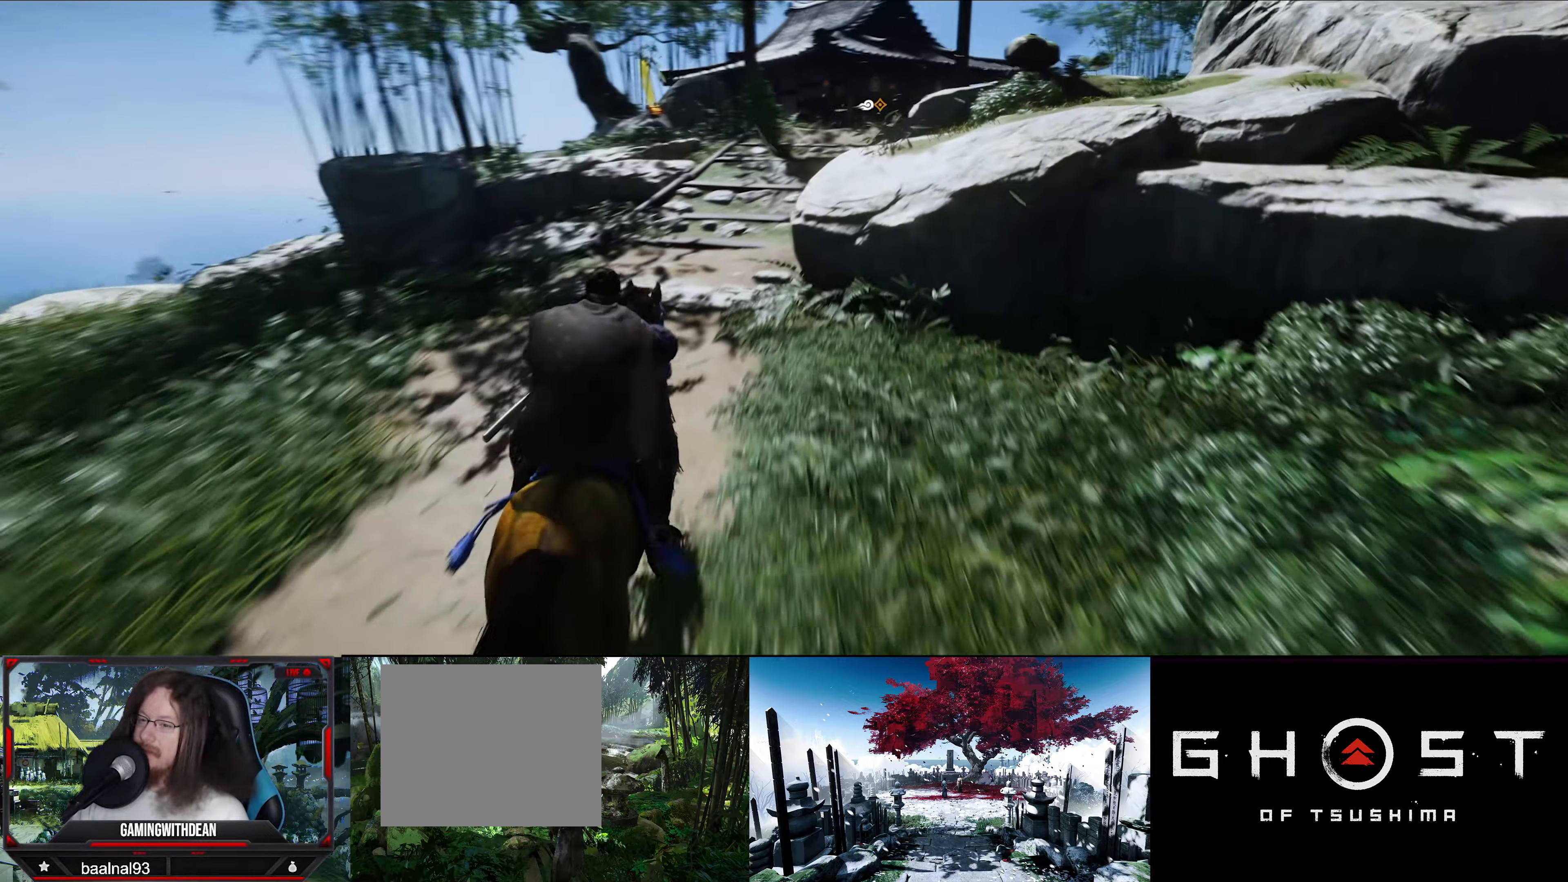
{"buttons": [], "left_stick": "up", "right_stick": "right", "events": [[33, "right_stick", "center"], [200, "right_stick", "right"]]}
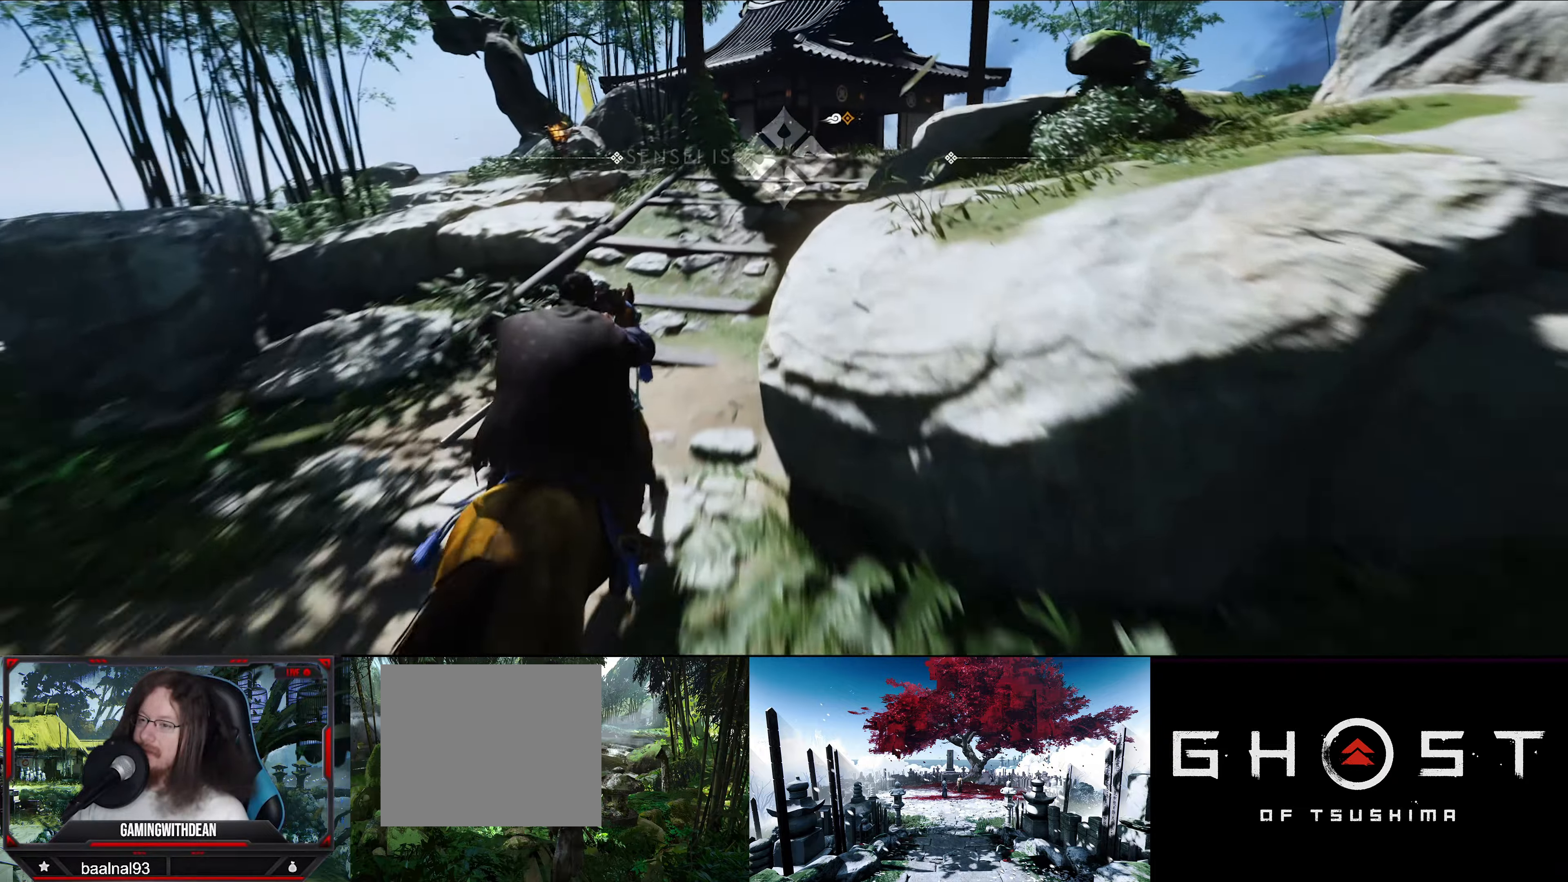
{"buttons": [], "left_stick": "up", "right_stick": "right", "events": []}
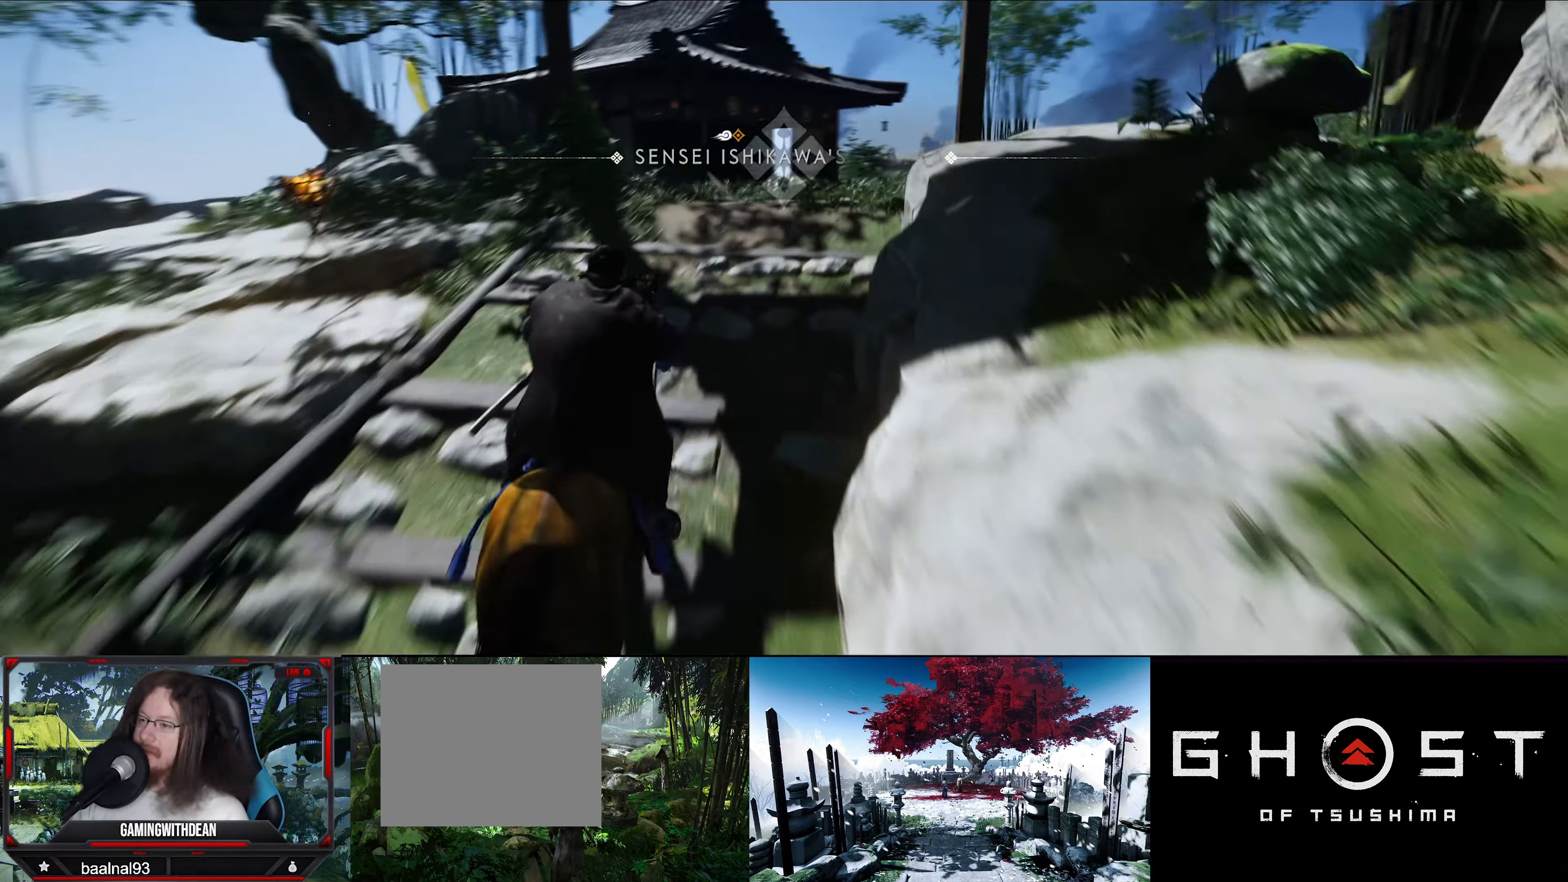
{"buttons": [], "left_stick": "up", "right_stick": "right", "events": [[133, "right_stick", "center"], [500, "right_stick", "right"]]}
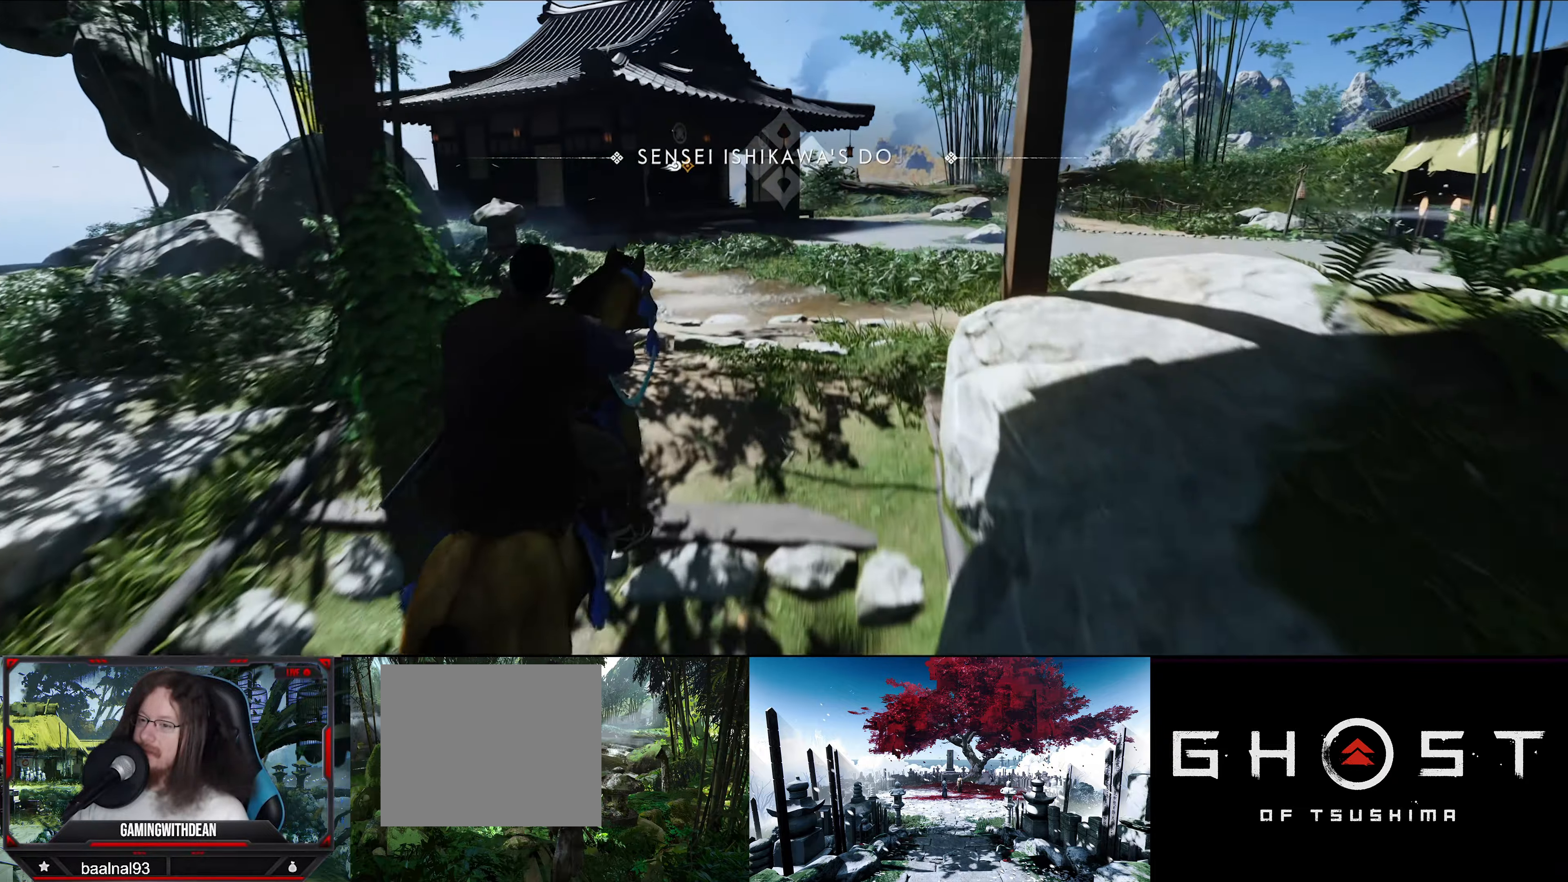
{"buttons": [], "left_stick": "up", "right_stick": "right", "events": []}
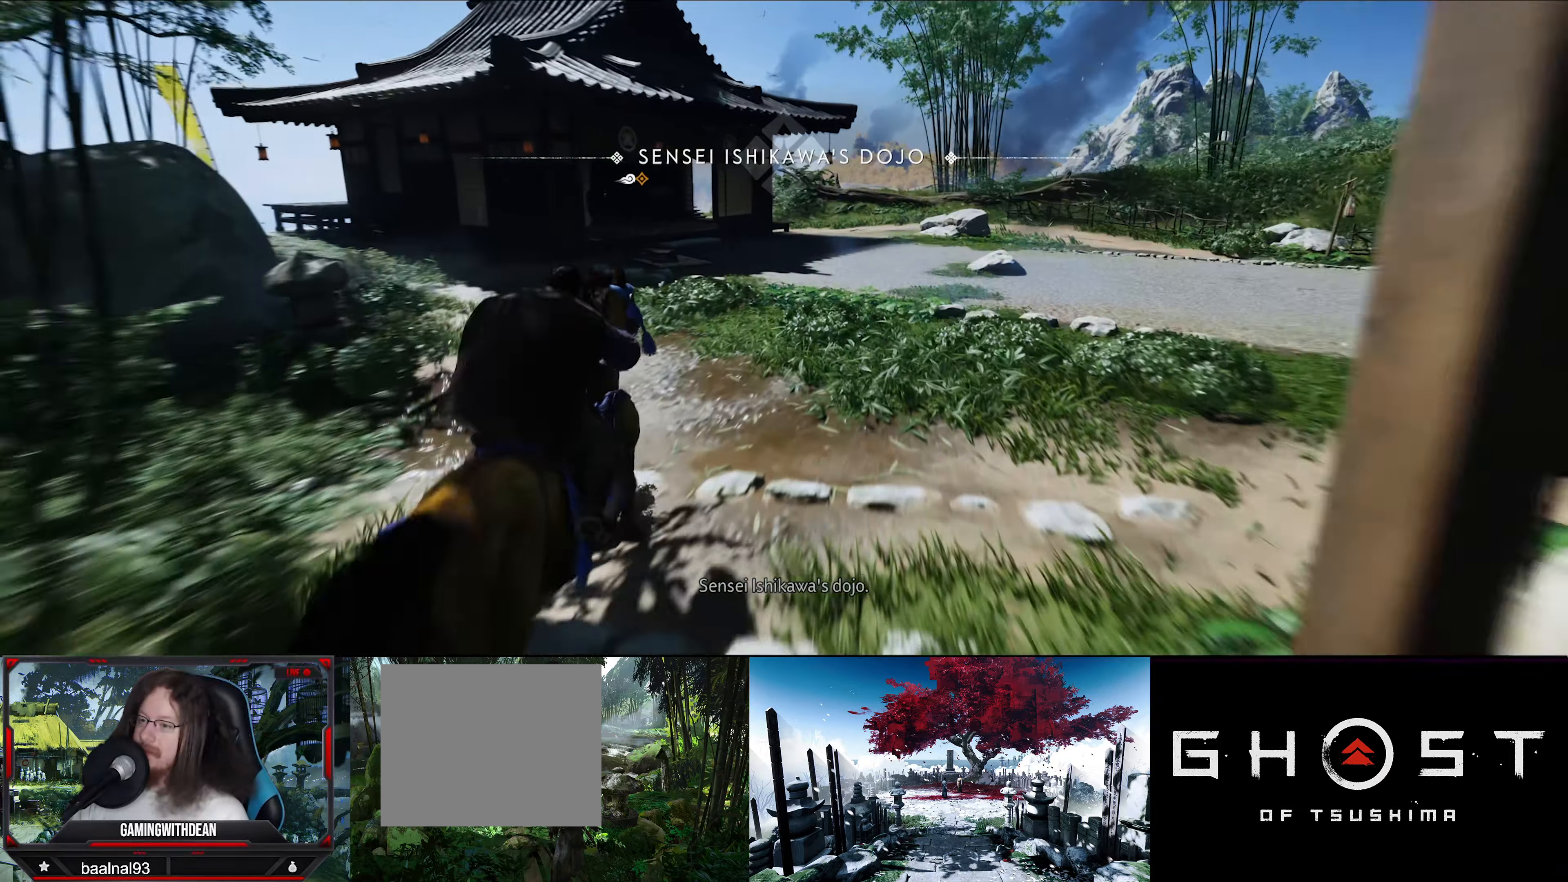
{"buttons": [], "left_stick": "center", "right_stick": "right", "events": [[100, "left_stick", "center"]]}
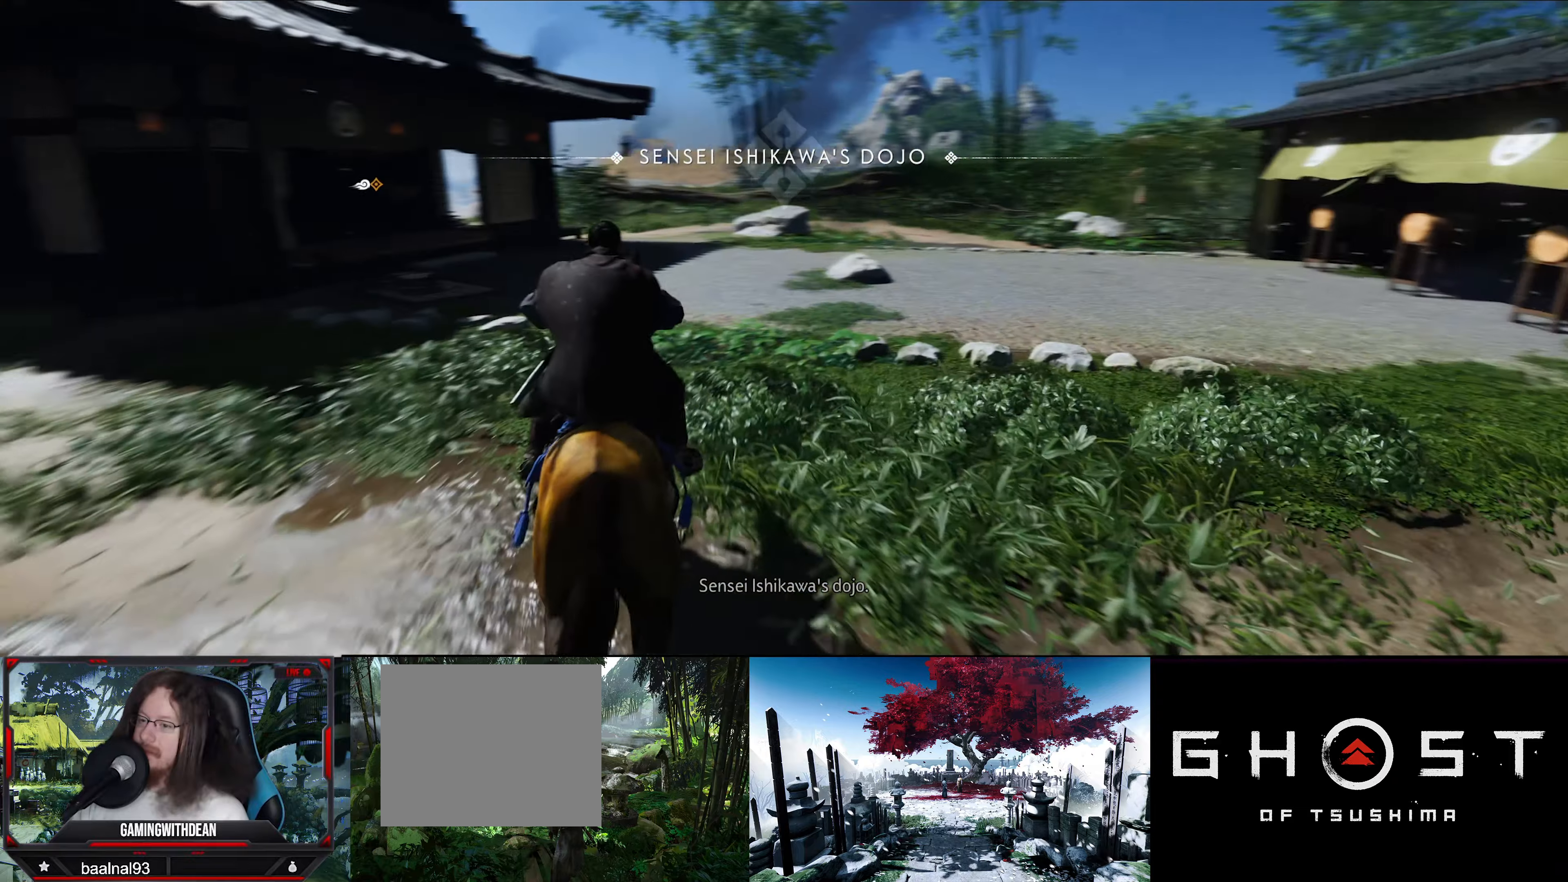
{"buttons": [], "left_stick": "center", "right_stick": "right", "events": [[50, "right_stick", "center"], [350, "right_stick", "right"]]}
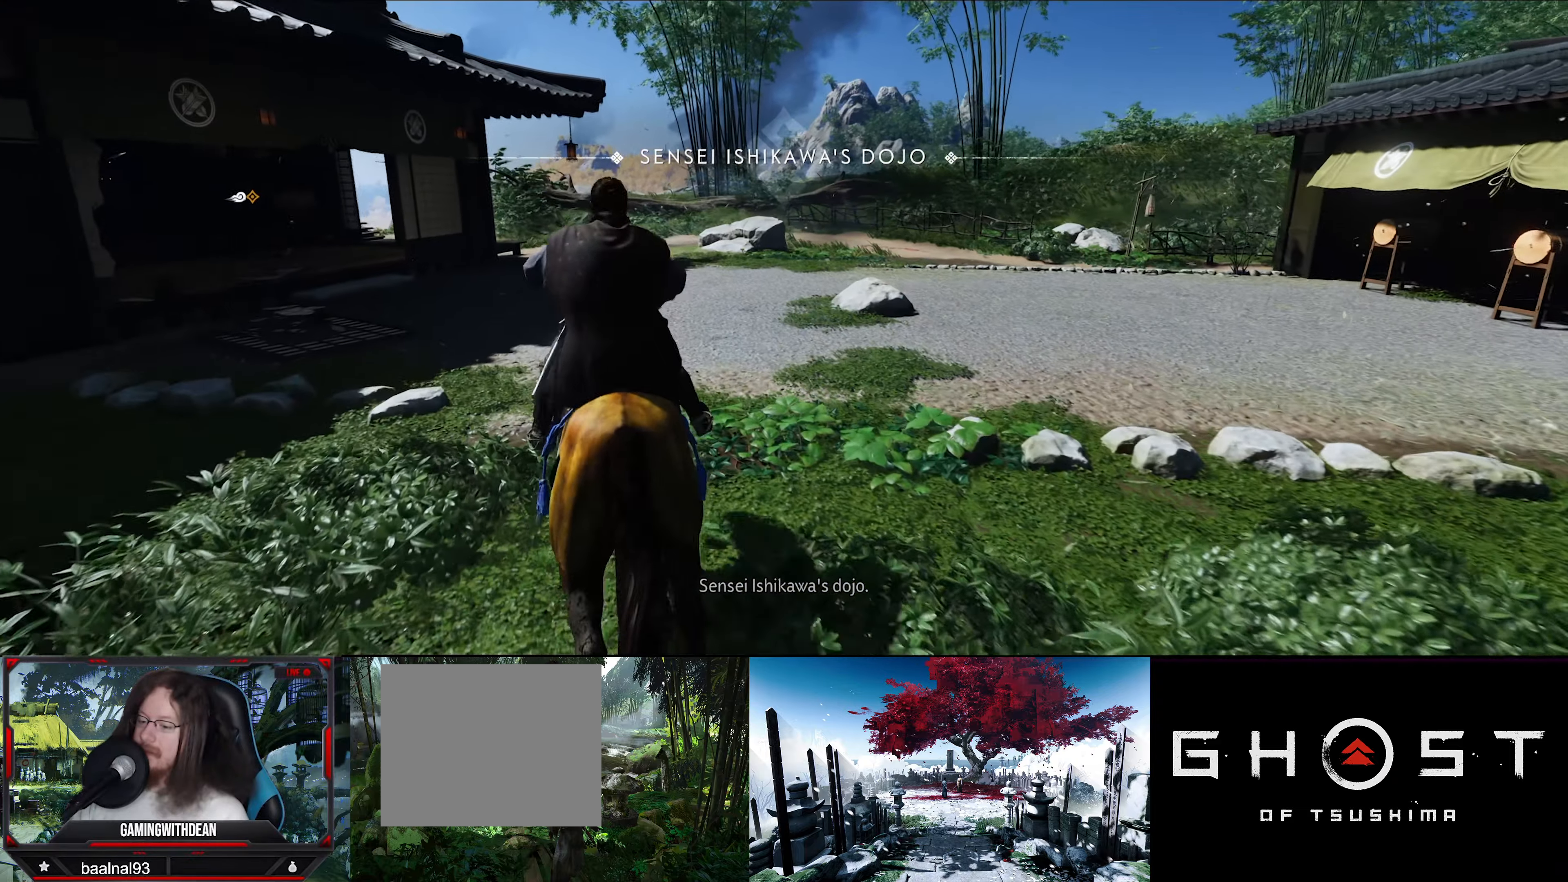
{"buttons": [], "left_stick": "center", "right_stick": "right", "events": []}
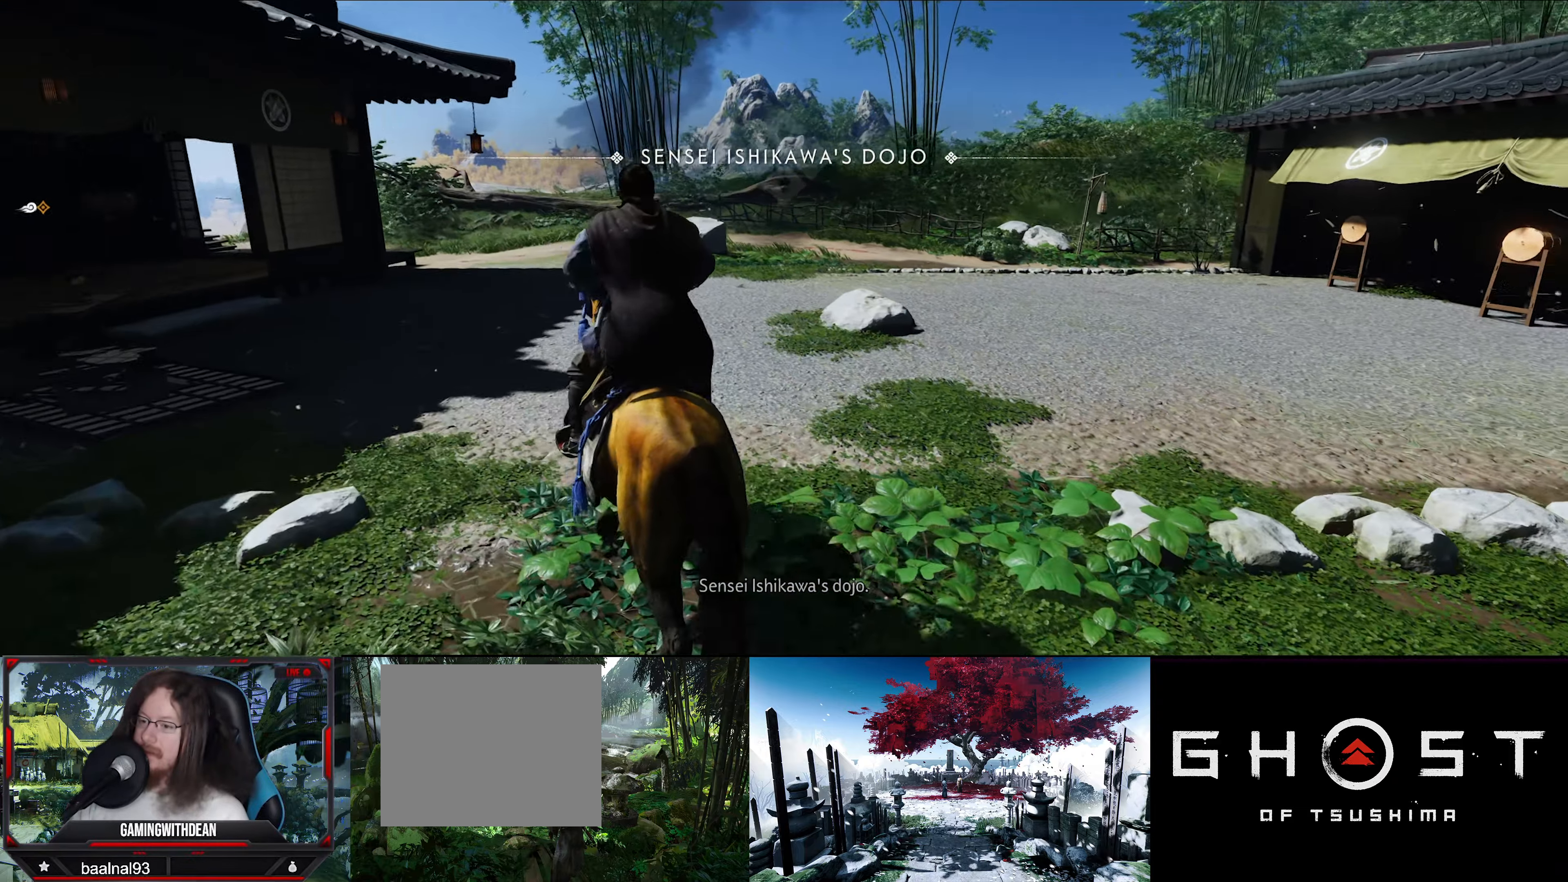
{"buttons": [], "left_stick": "center", "right_stick": "right", "events": []}
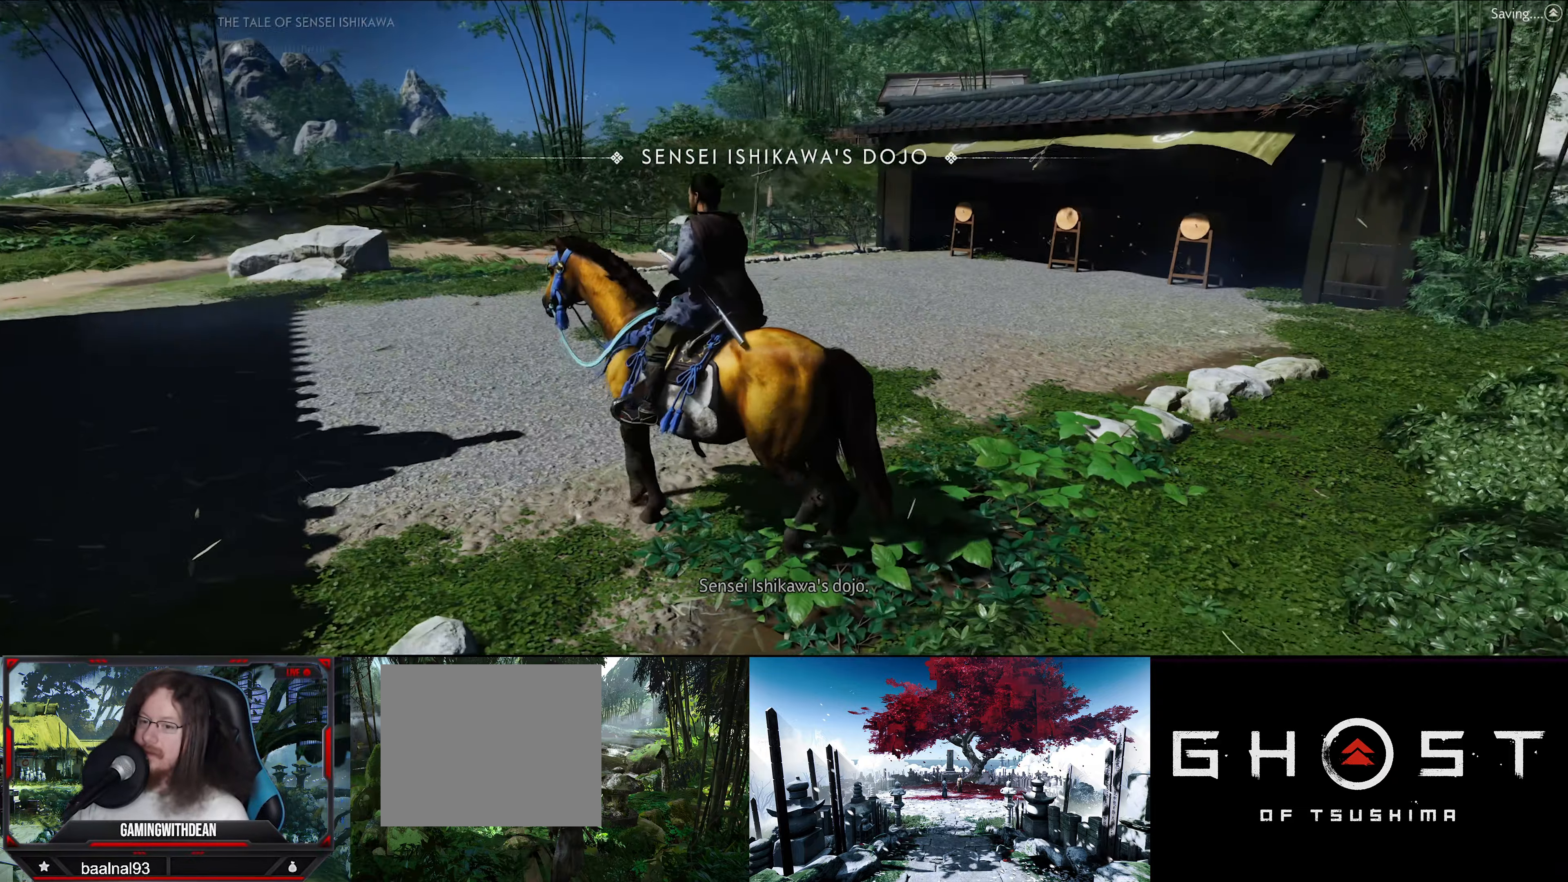
{"buttons": [], "left_stick": "center", "right_stick": "center", "events": [[150, "right_stick", "center"]]}
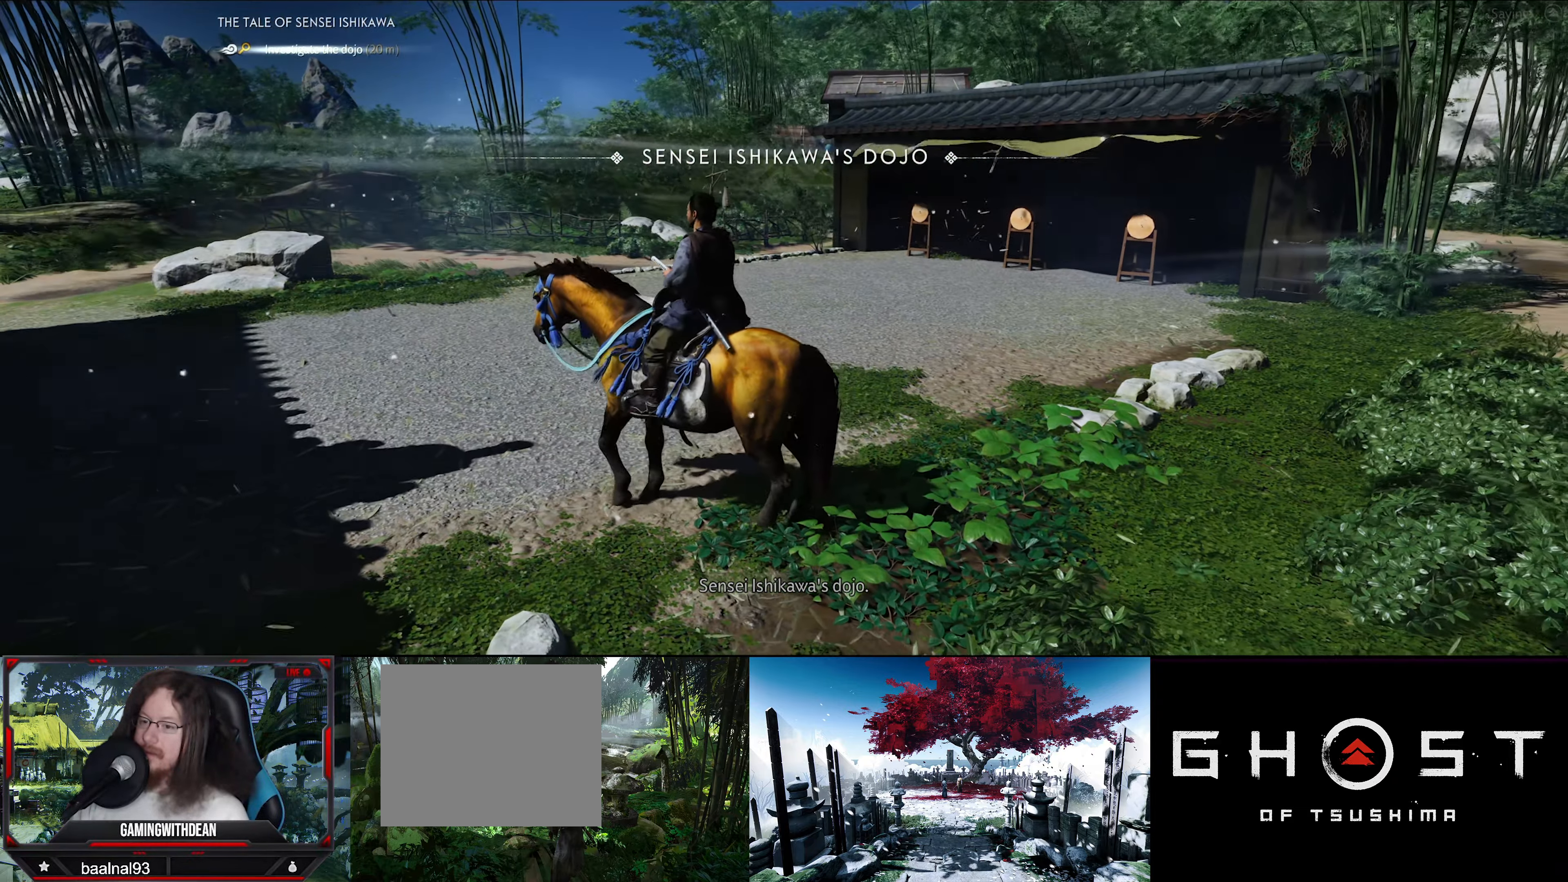
{"buttons": [], "left_stick": "center", "right_stick": "center", "events": []}
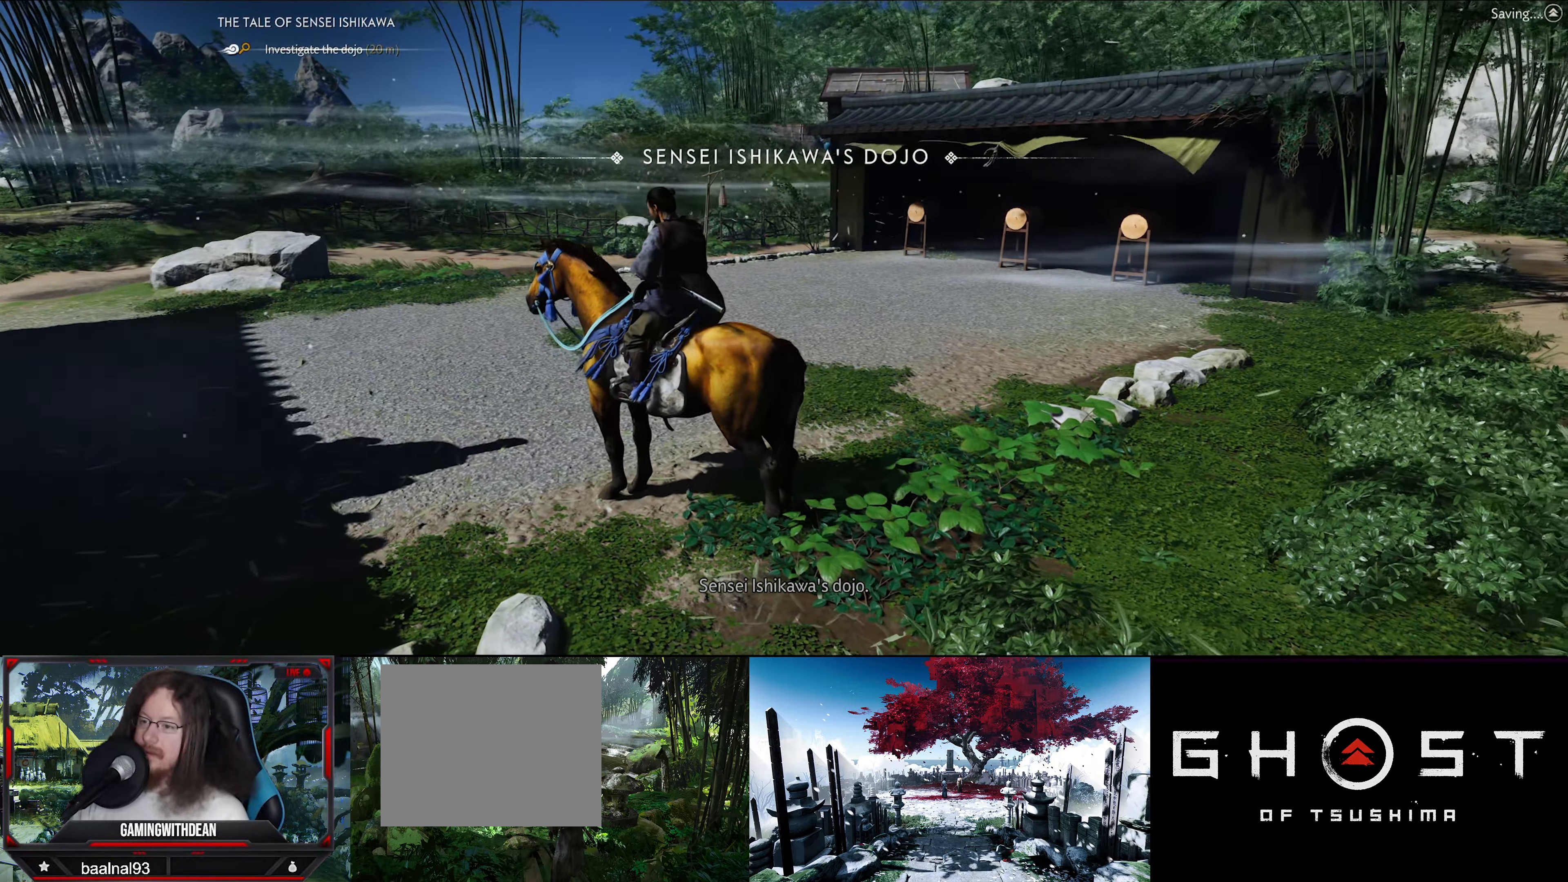
{"buttons": [], "left_stick": "center", "right_stick": "center", "events": []}
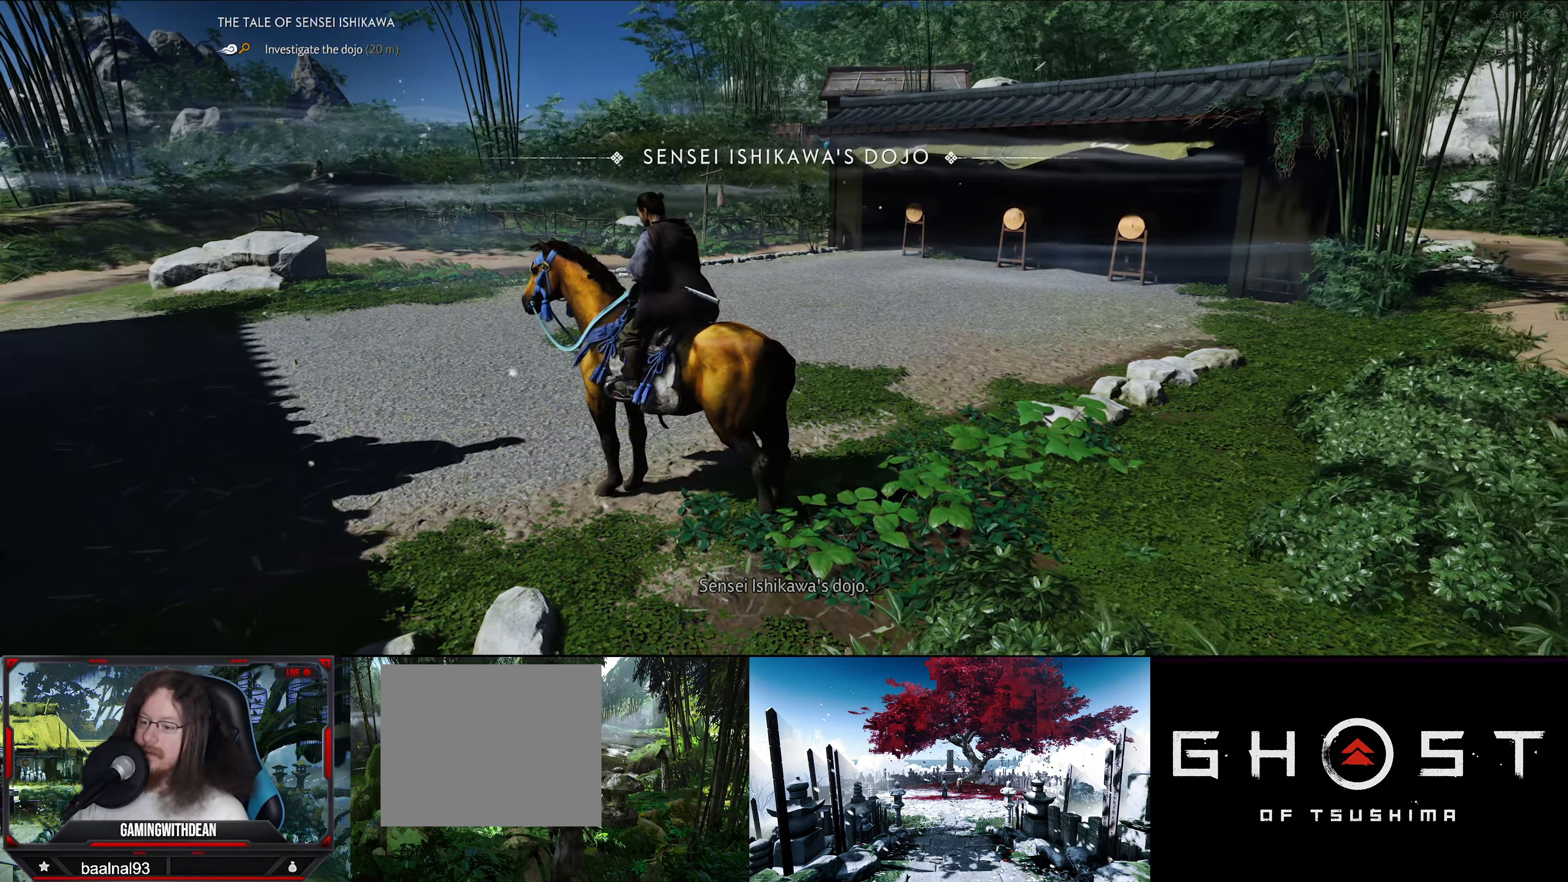
{"buttons": [], "left_stick": "center", "right_stick": "center", "events": []}
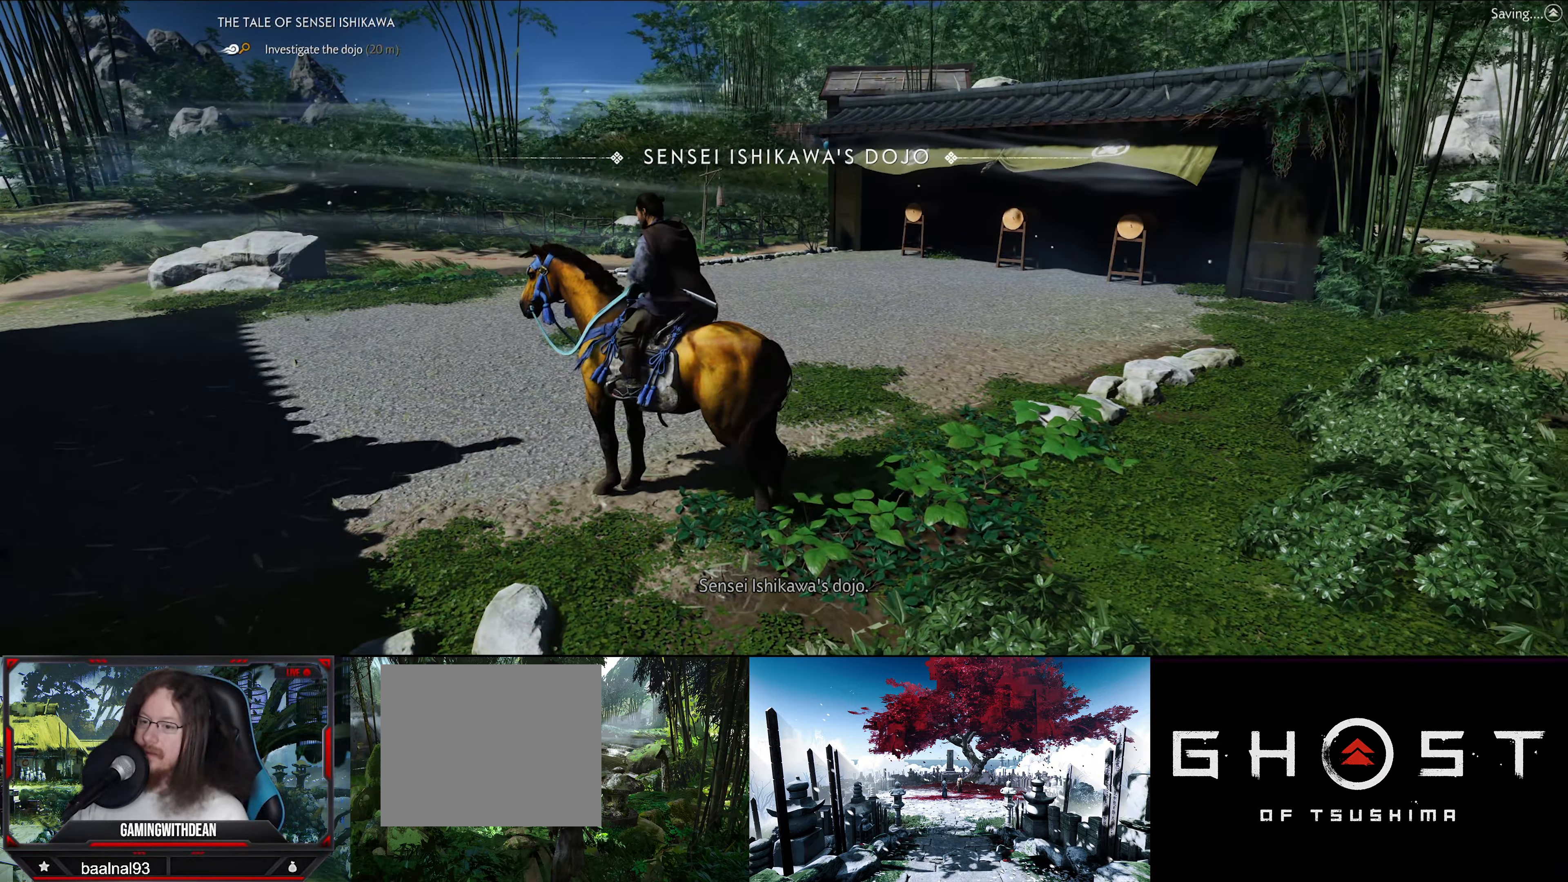
{"buttons": [], "left_stick": "center", "right_stick": "center", "events": [[83, "CIRCLE", "down"], [183, "CIRCLE", "up"]]}
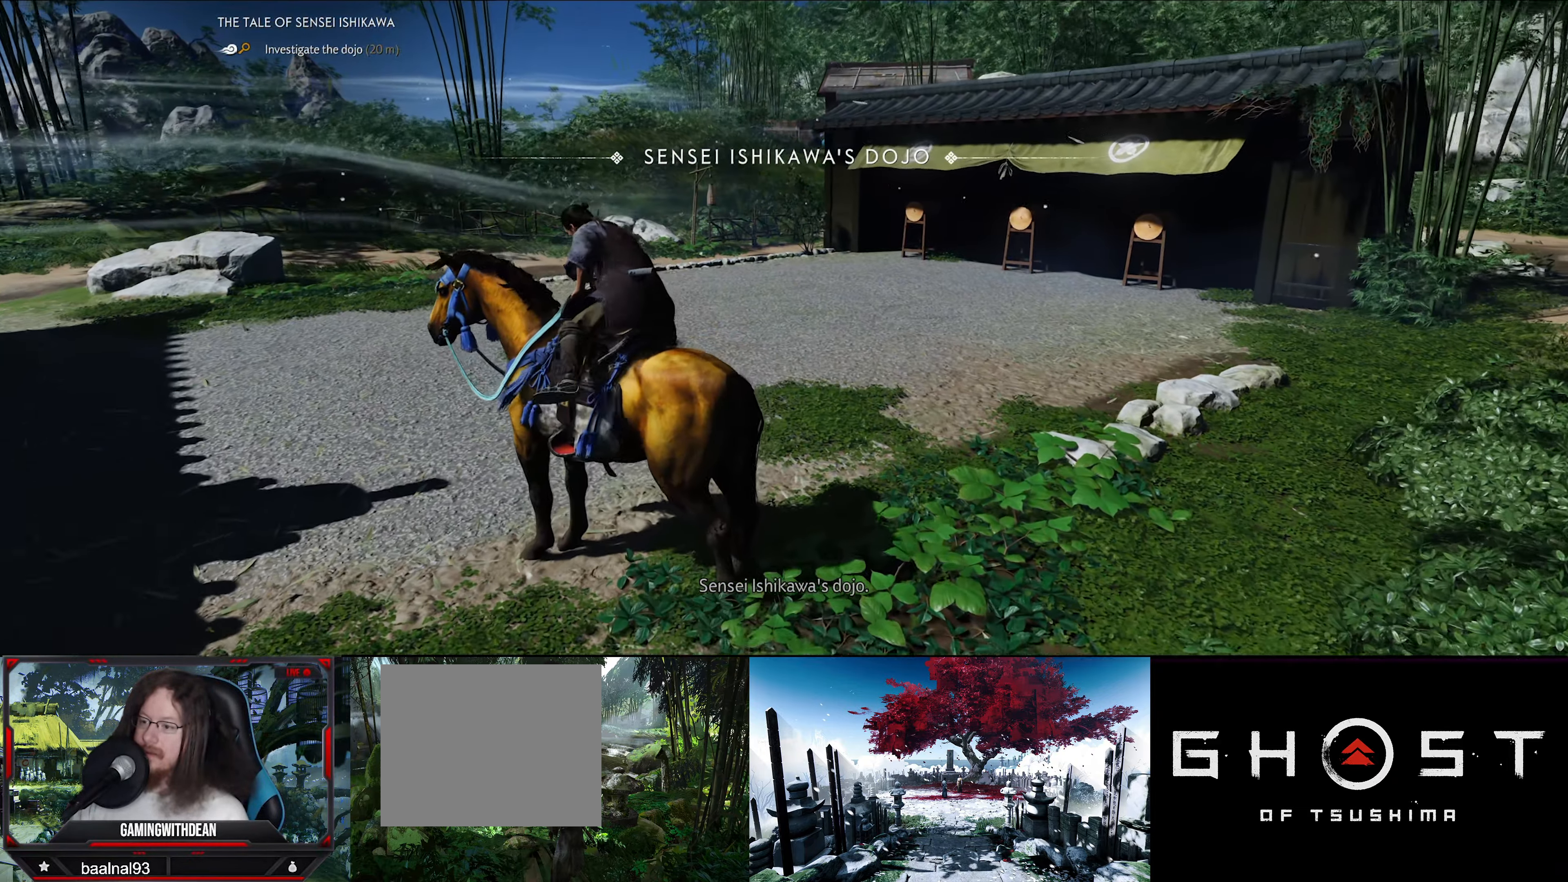
{"buttons": [], "left_stick": "center", "right_stick": "left", "events": [[234, "right_stick", "left"]]}
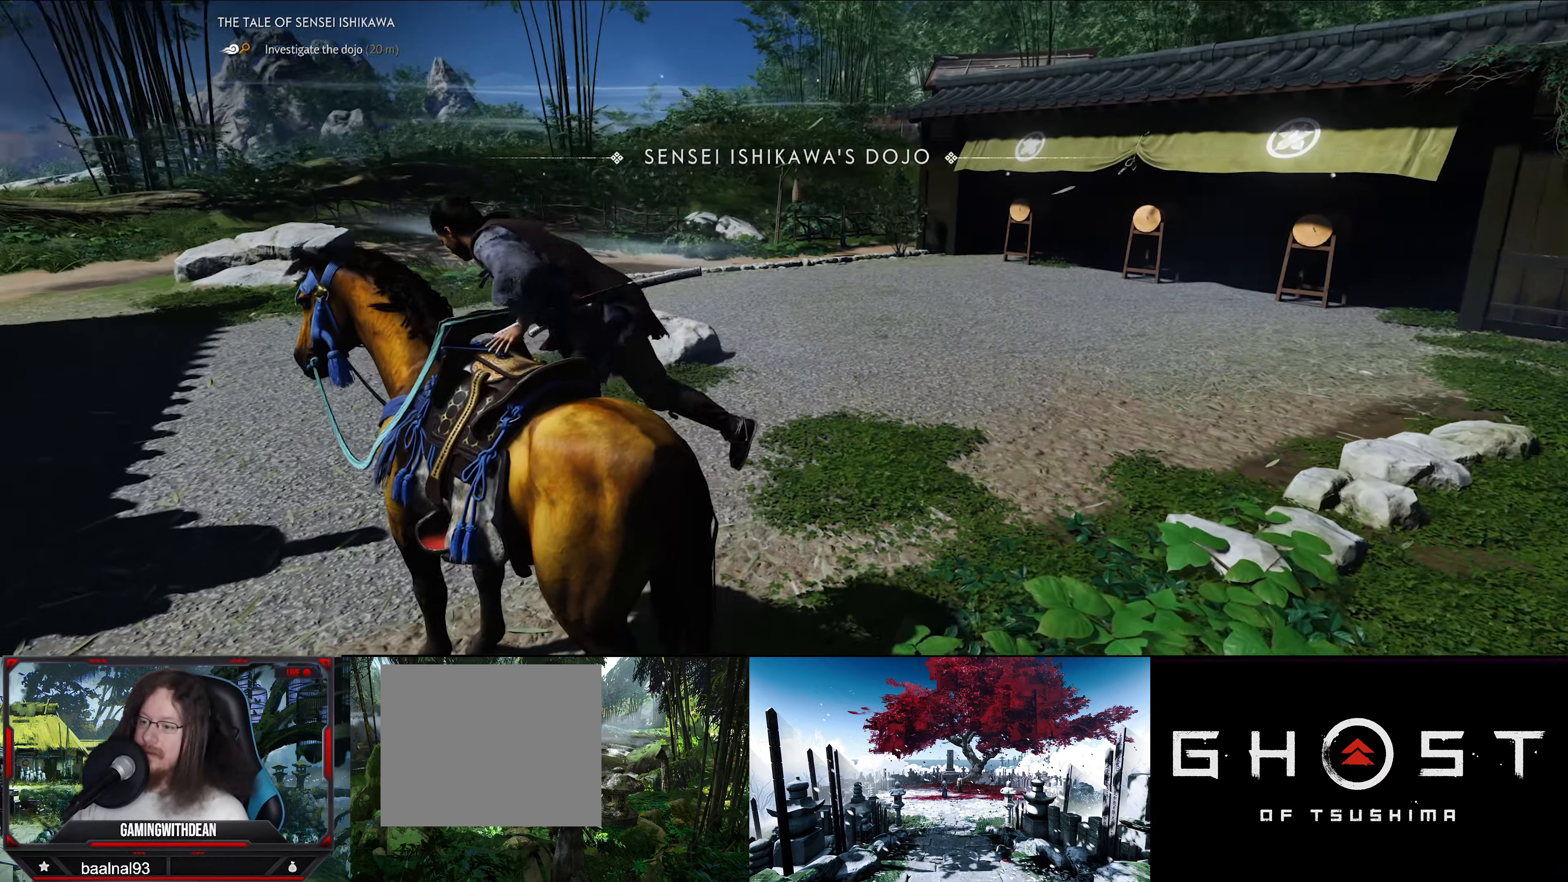
{"buttons": [], "left_stick": "center", "right_stick": "center", "events": [[400, "right_stick", "center"]]}
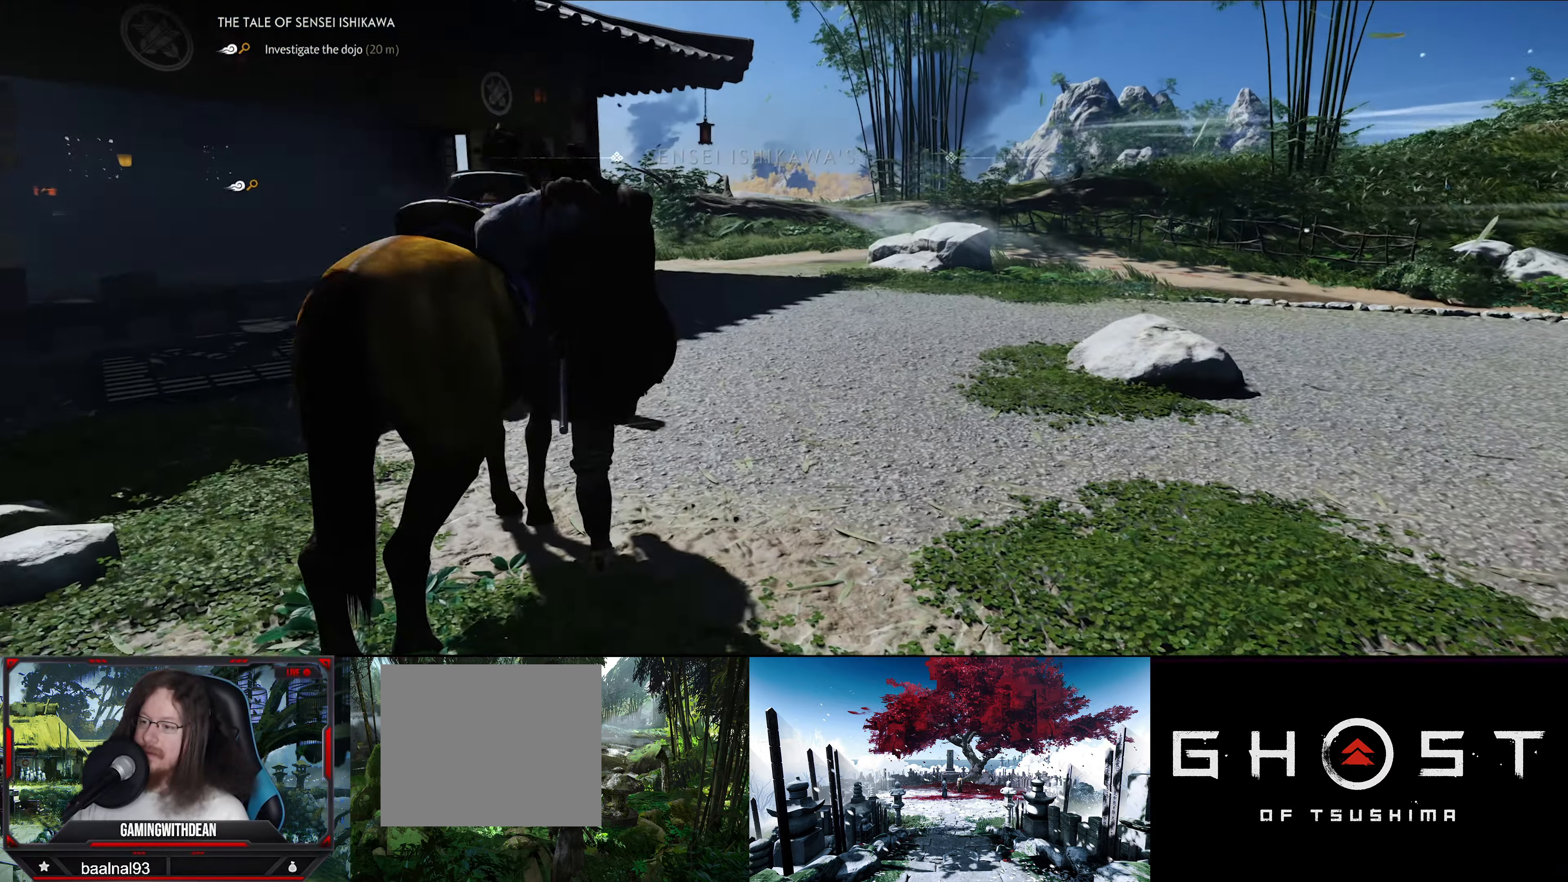
{"buttons": [], "left_stick": "center", "right_stick": "center", "events": []}
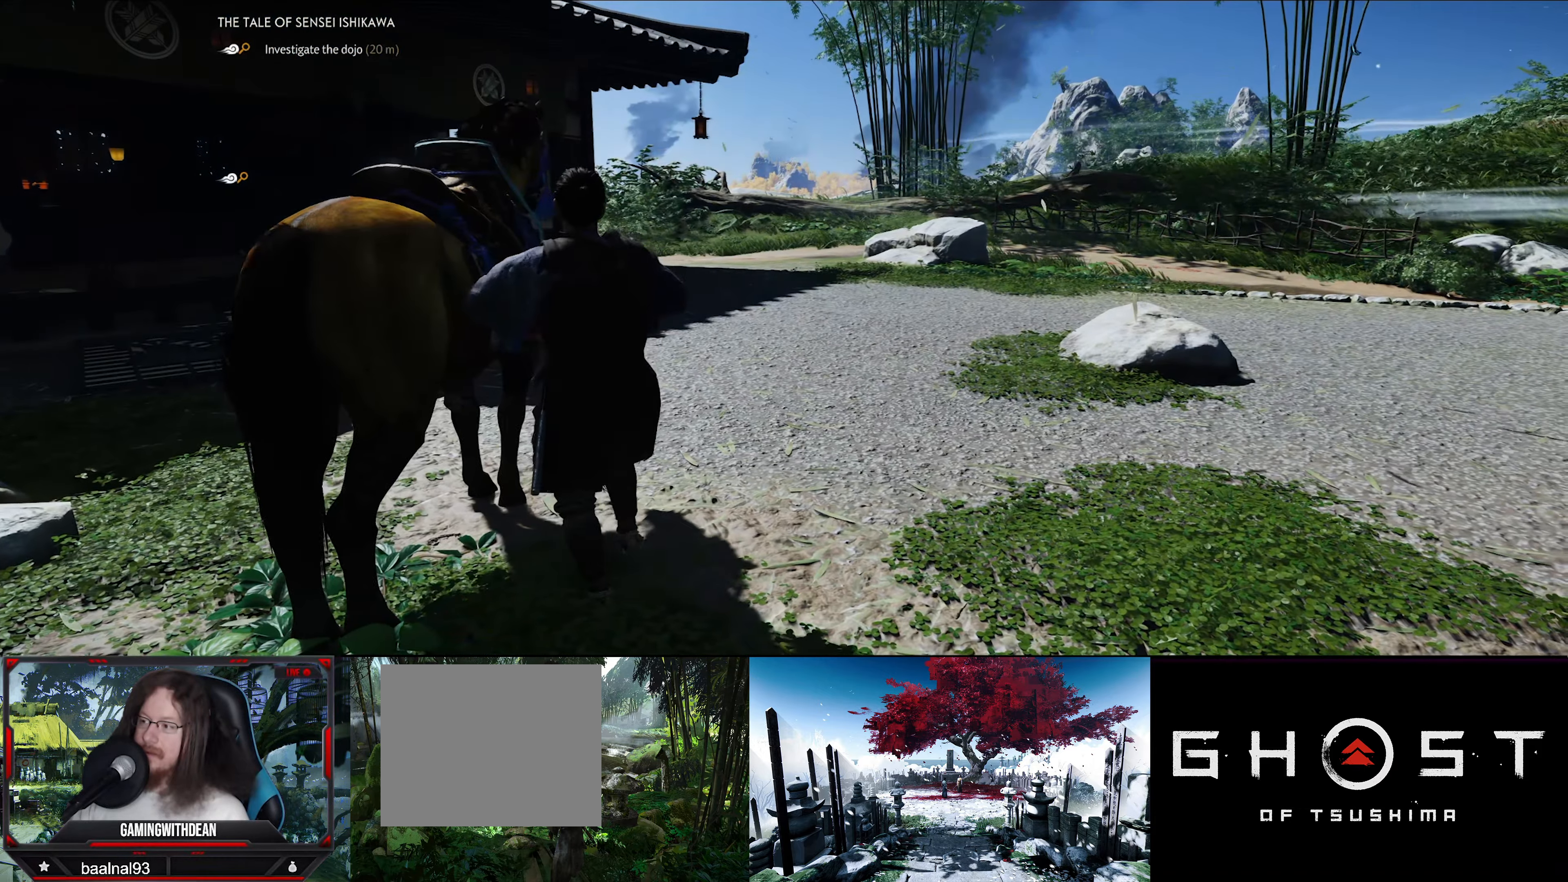
{"buttons": [], "left_stick": "up-right", "right_stick": "left", "events": [[34, "left_stick", "up-right"], [184, "right_stick", "left"]]}